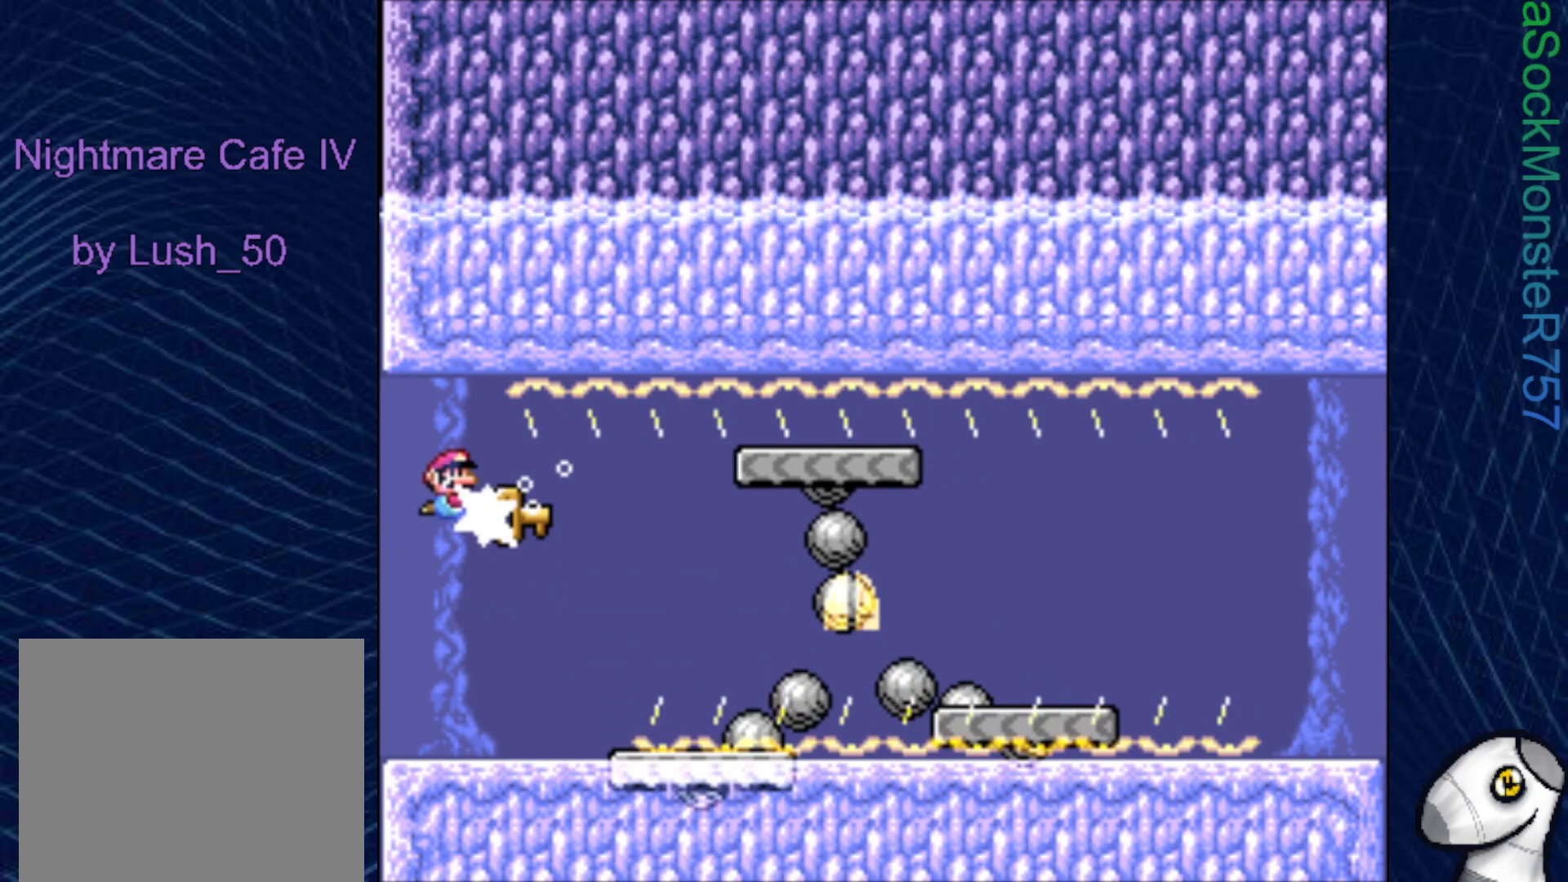
Gameplay with a controller (PlayStation layout); each line is a JSON object with the inputs held at the frame after it. "events" lists button and stick changes between this image and that frame as [ms after this image, input, new state], when the widget could be followed in between. Not read: left_stick.
{"buttons": ["DPAD_DOWN"], "right_stick": "center", "events": [[50, "DPAD_LEFT", "up"], [67, "SQUARE", "up"]]}
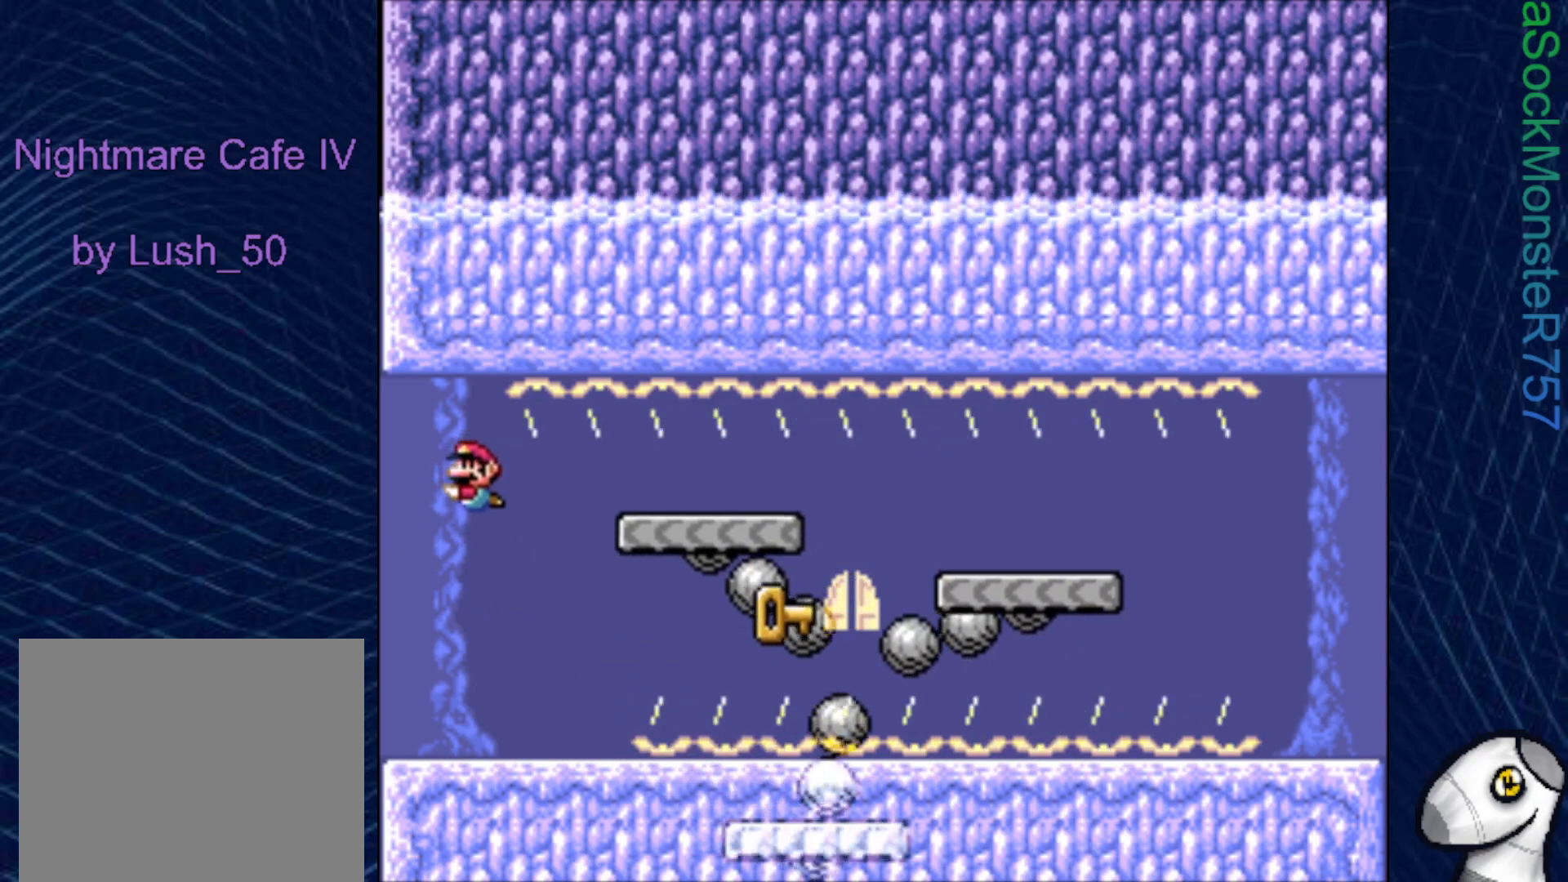
{"buttons": ["DPAD_DOWN"], "right_stick": "center", "events": [[17, "DPAD_DOWN", "up"], [400, "DPAD_DOWN", "down"]]}
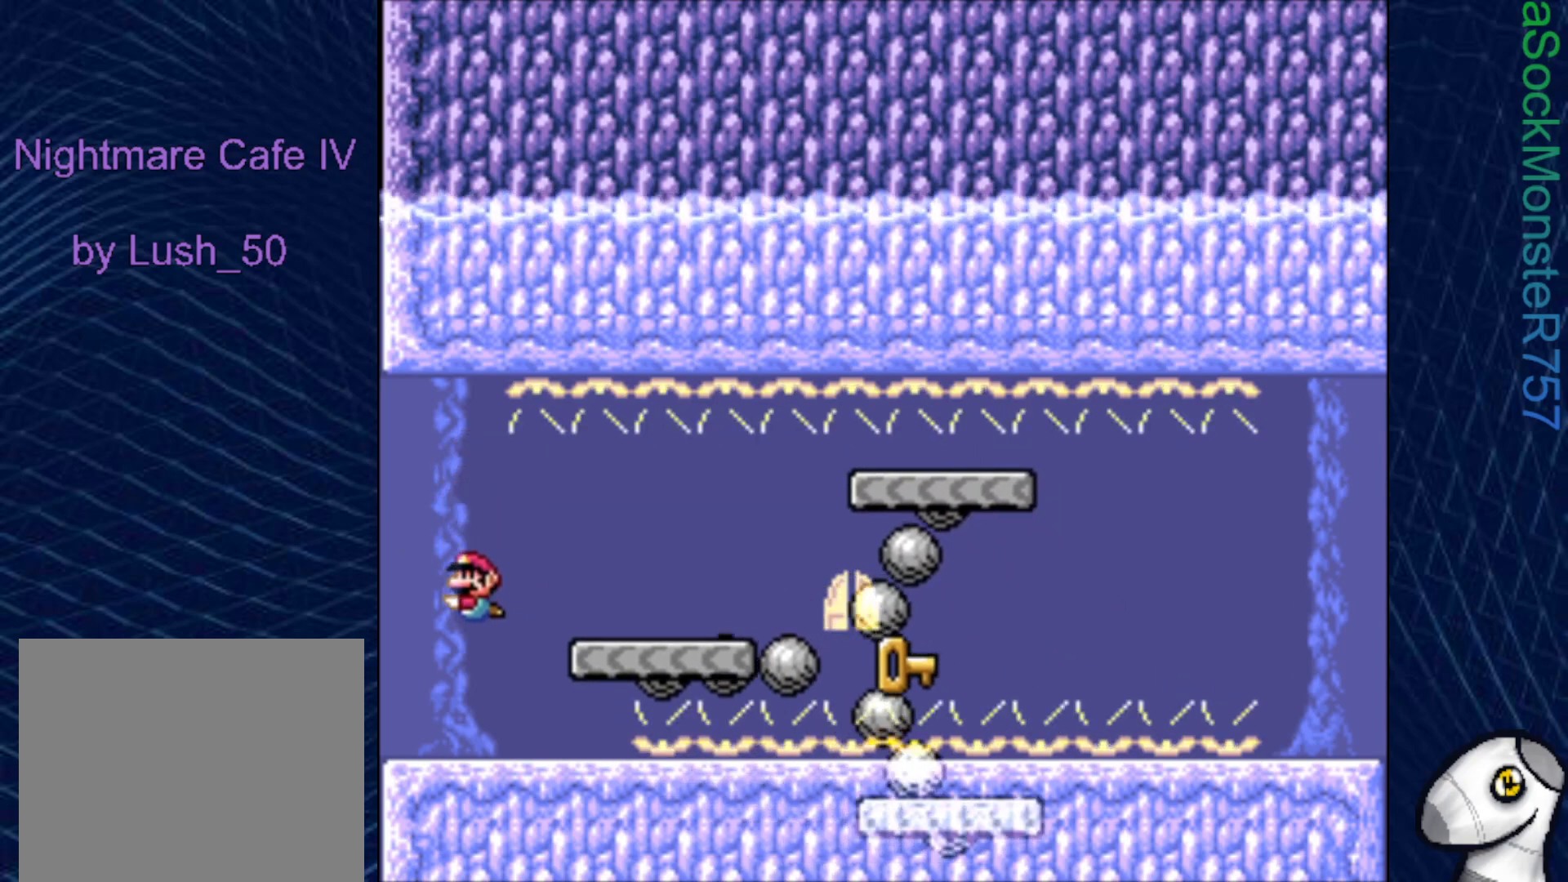
{"buttons": [], "right_stick": "center", "events": [[33, "DPAD_DOWN", "up"], [333, "DPAD_RIGHT", "down"], [467, "DPAD_RIGHT", "up"]]}
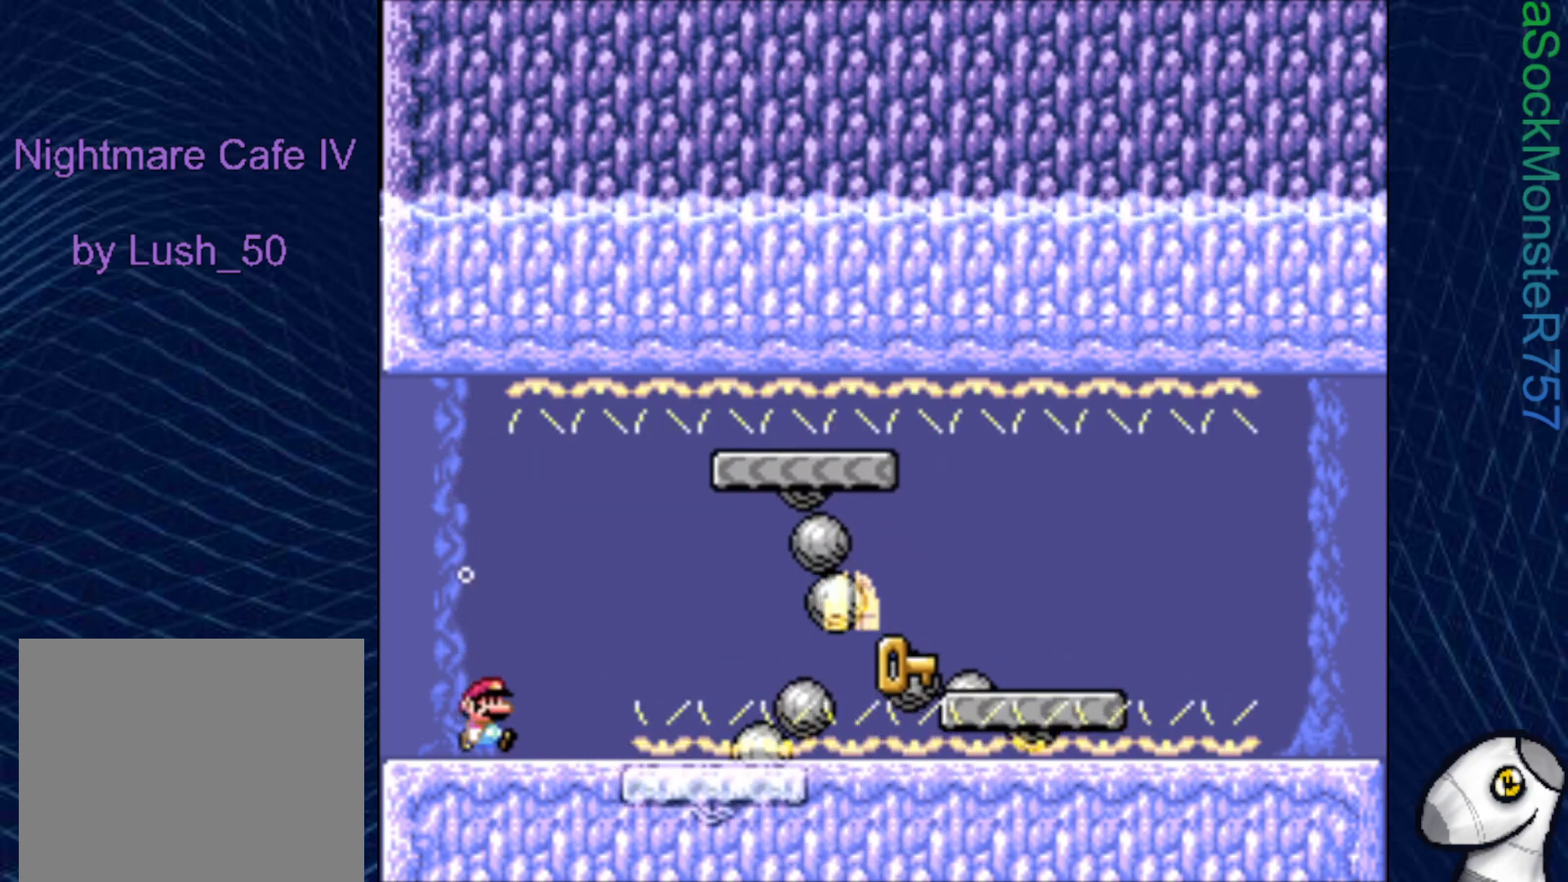
{"buttons": [], "right_stick": "center", "events": [[283, "CROSS", "down"], [417, "CROSS", "up"]]}
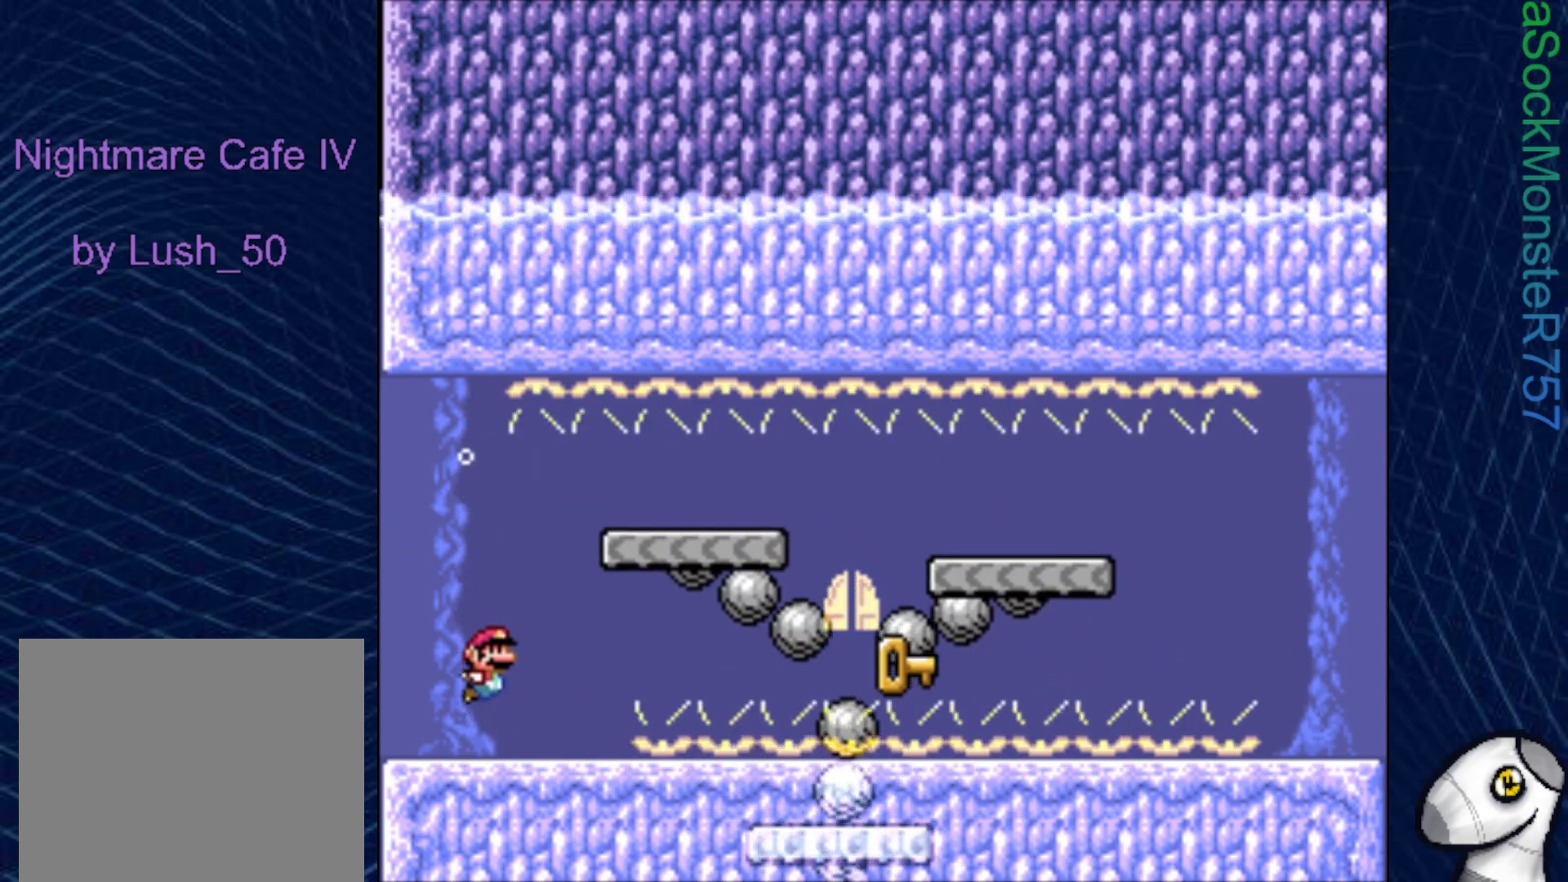
{"buttons": ["CROSS", "DPAD_DOWN", "DPAD_RIGHT"], "right_stick": "center", "events": [[183, "DPAD_DOWN", "down"], [417, "DPAD_RIGHT", "down"], [500, "CROSS", "down"]]}
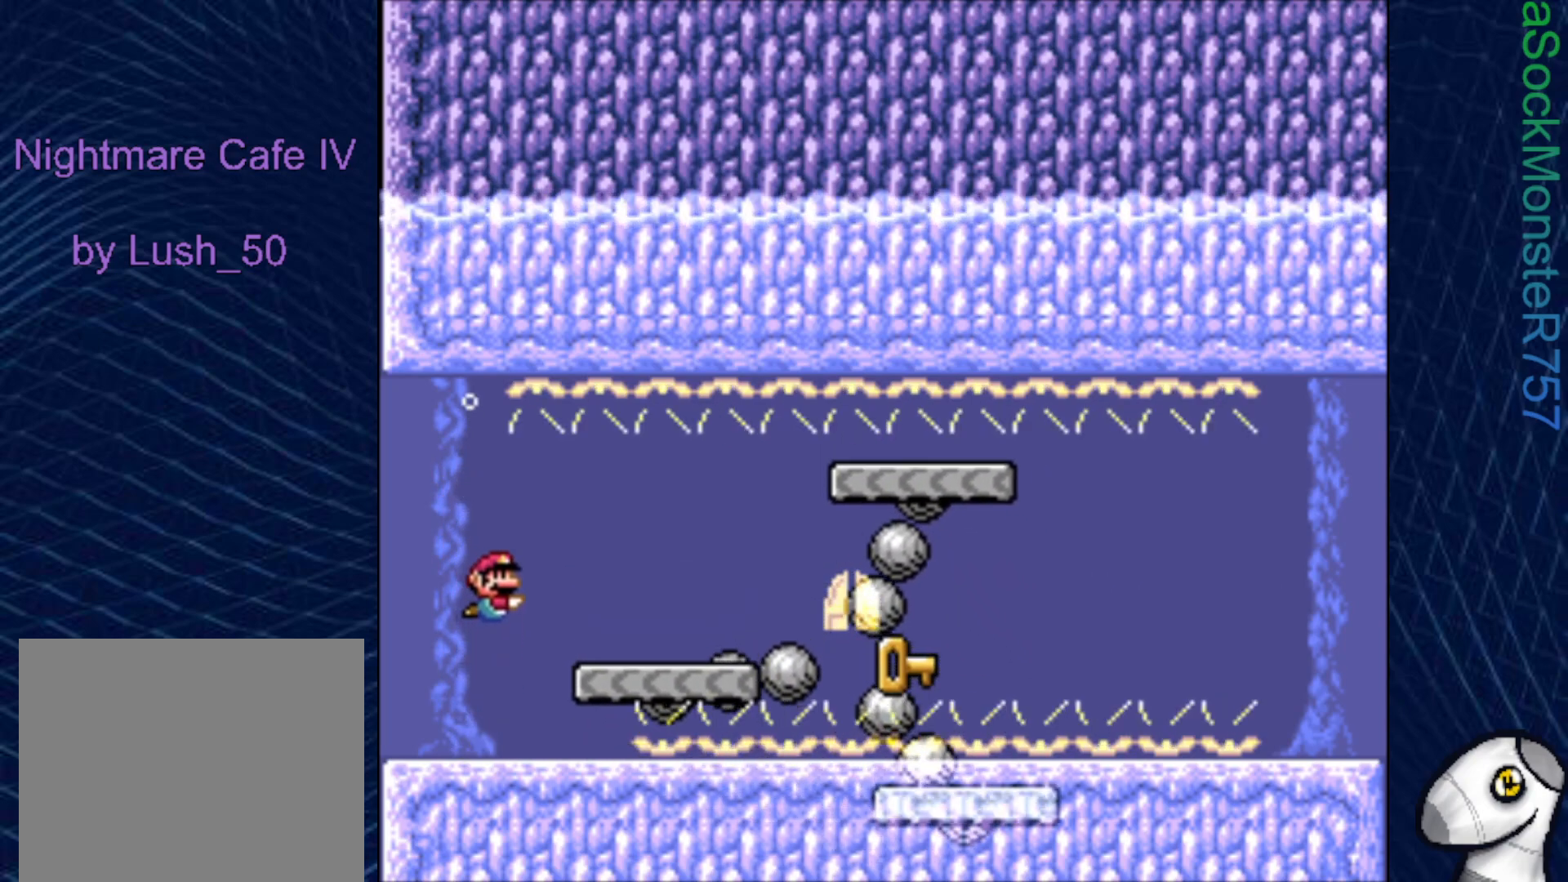
{"buttons": ["DPAD_DOWN", "DPAD_RIGHT"], "right_stick": "center", "events": [[67, "CROSS", "up"]]}
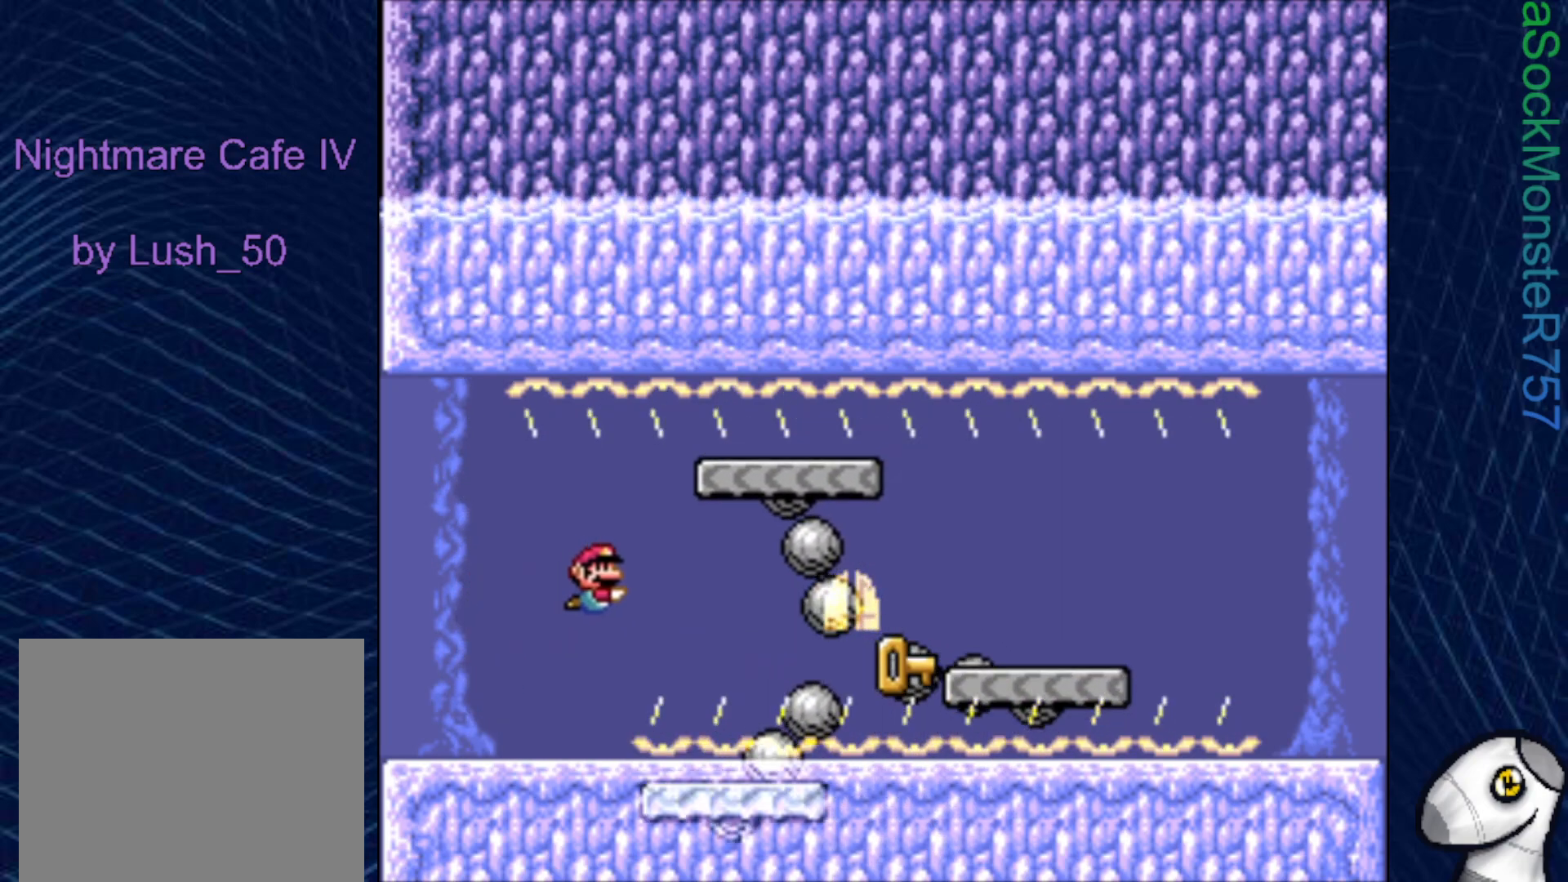
{"buttons": ["DPAD_DOWN", "DPAD_RIGHT"], "right_stick": "center", "events": [[250, "CROSS", "down"], [367, "CROSS", "up"]]}
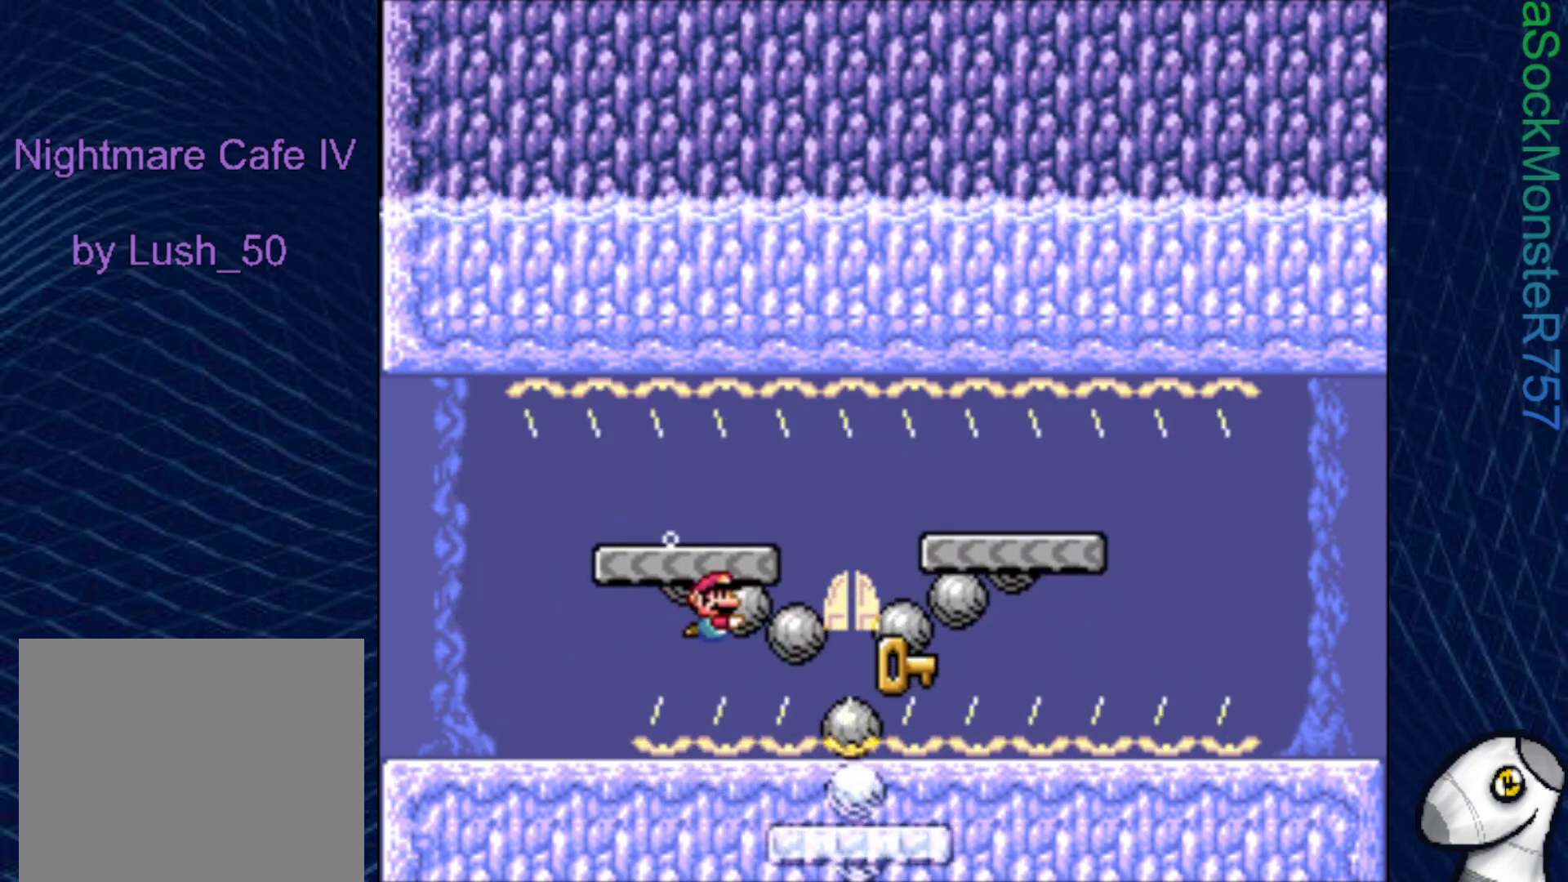
{"buttons": ["DPAD_DOWN", "DPAD_LEFT"], "right_stick": "center", "events": [[300, "CROSS", "down"], [400, "DPAD_RIGHT", "up"], [433, "DPAD_LEFT", "down"], [450, "CROSS", "up"]]}
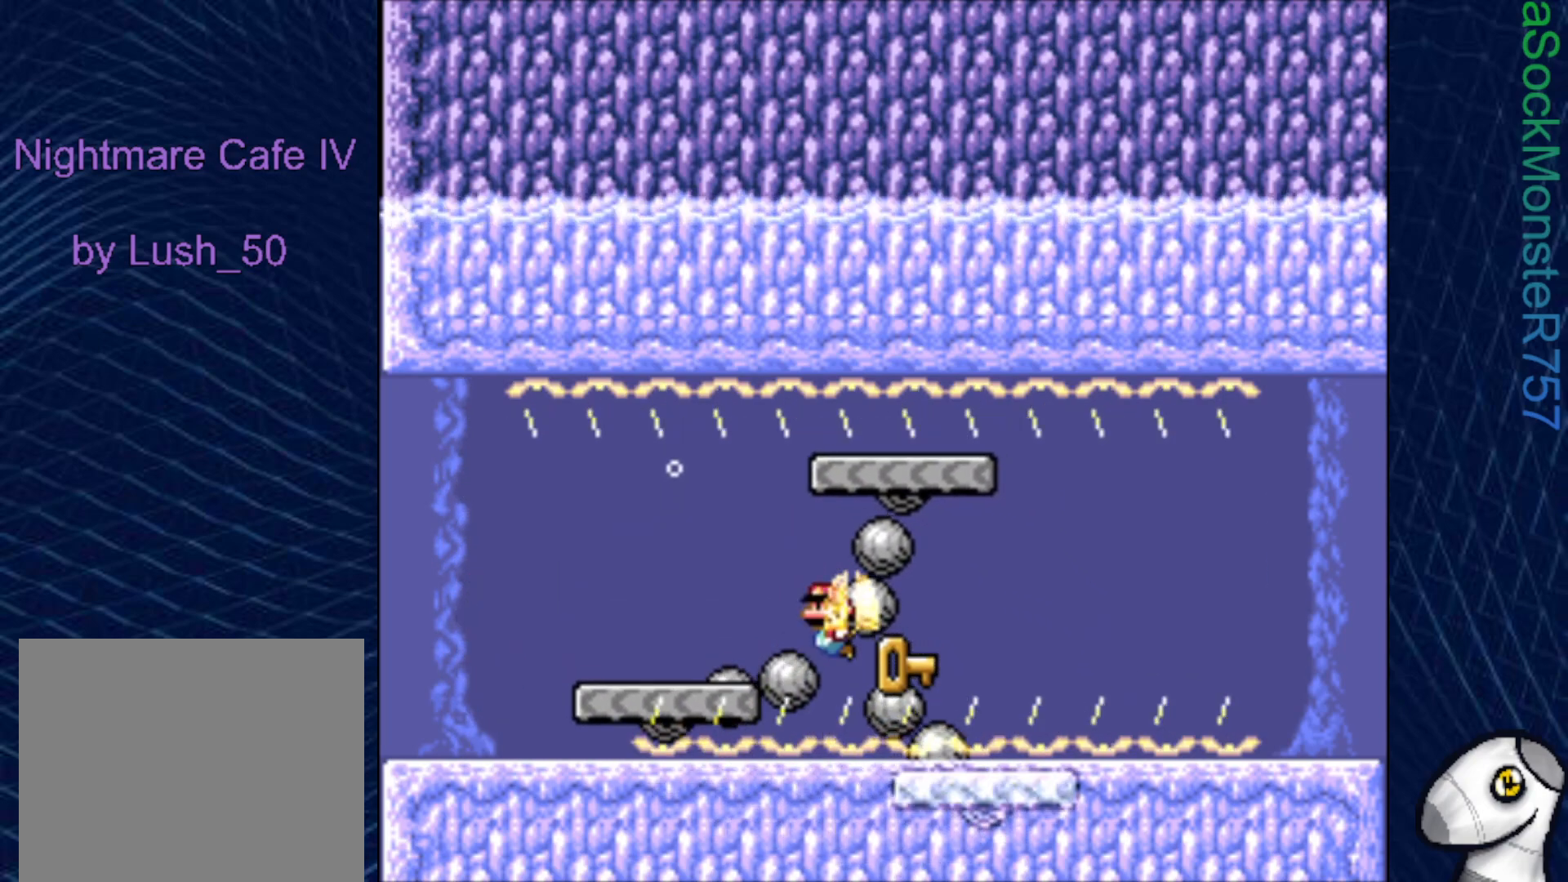
{"buttons": ["DPAD_DOWN", "DPAD_RIGHT"], "right_stick": "center", "events": [[50, "DPAD_LEFT", "up"], [283, "CROSS", "down"], [400, "CROSS", "up"], [467, "DPAD_RIGHT", "down"]]}
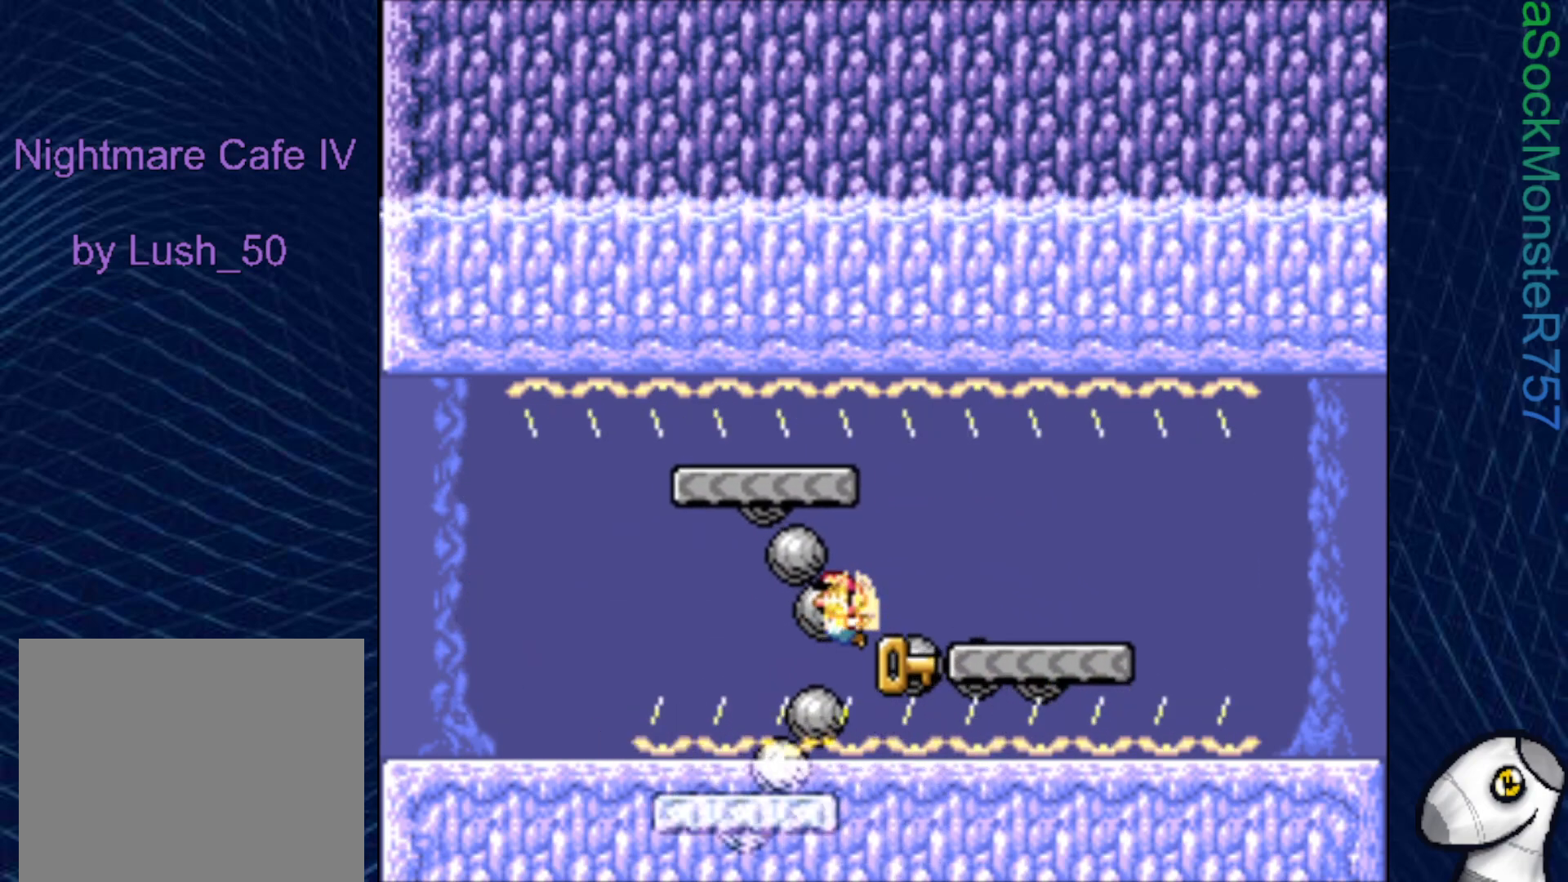
{"buttons": ["DPAD_DOWN"], "right_stick": "center", "events": [[150, "DPAD_RIGHT", "up"]]}
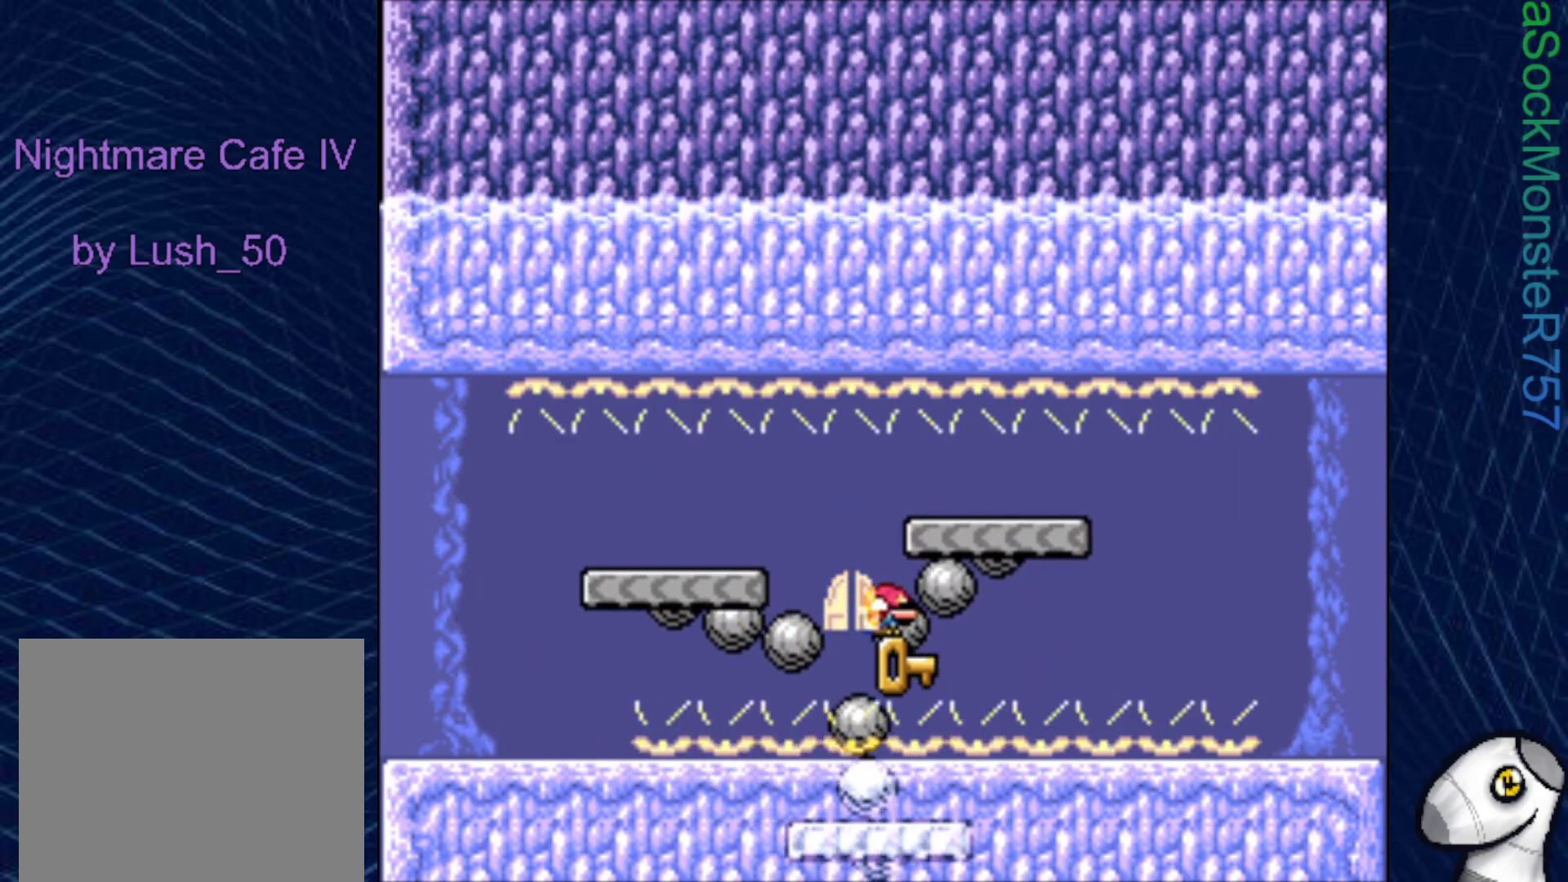
{"buttons": [], "right_stick": "center", "events": [[17, "DPAD_DOWN", "up"], [167, "DPAD_LEFT", "down"], [267, "DPAD_LEFT", "up"]]}
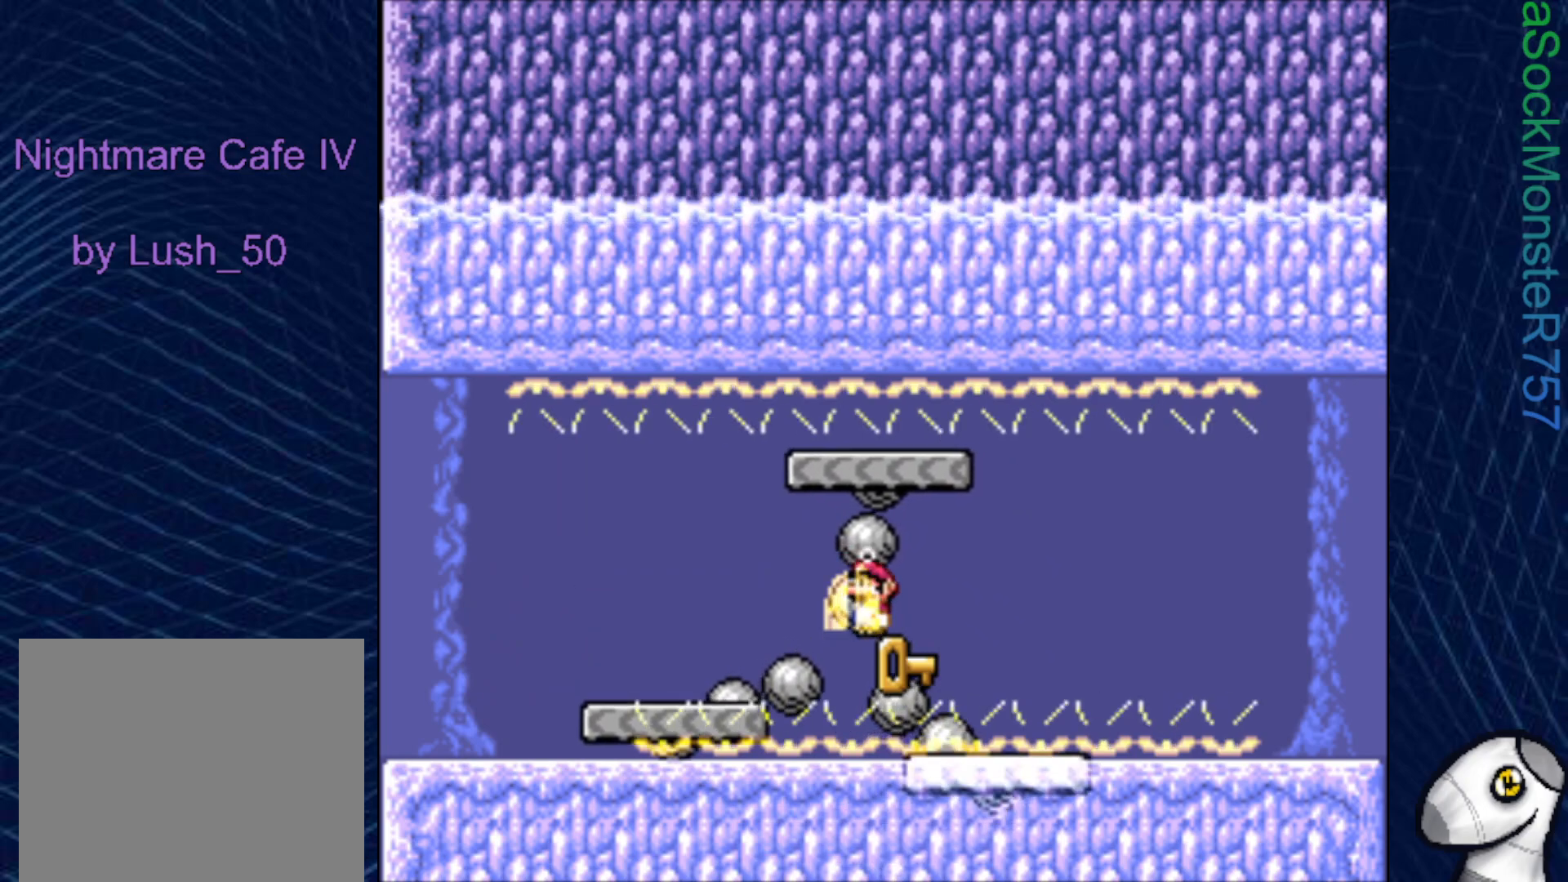
{"buttons": [], "right_stick": "center", "events": [[117, "DPAD_UP", "down"], [267, "DPAD_UP", "up"], [417, "DPAD_LEFT", "down"], [500, "DPAD_LEFT", "up"]]}
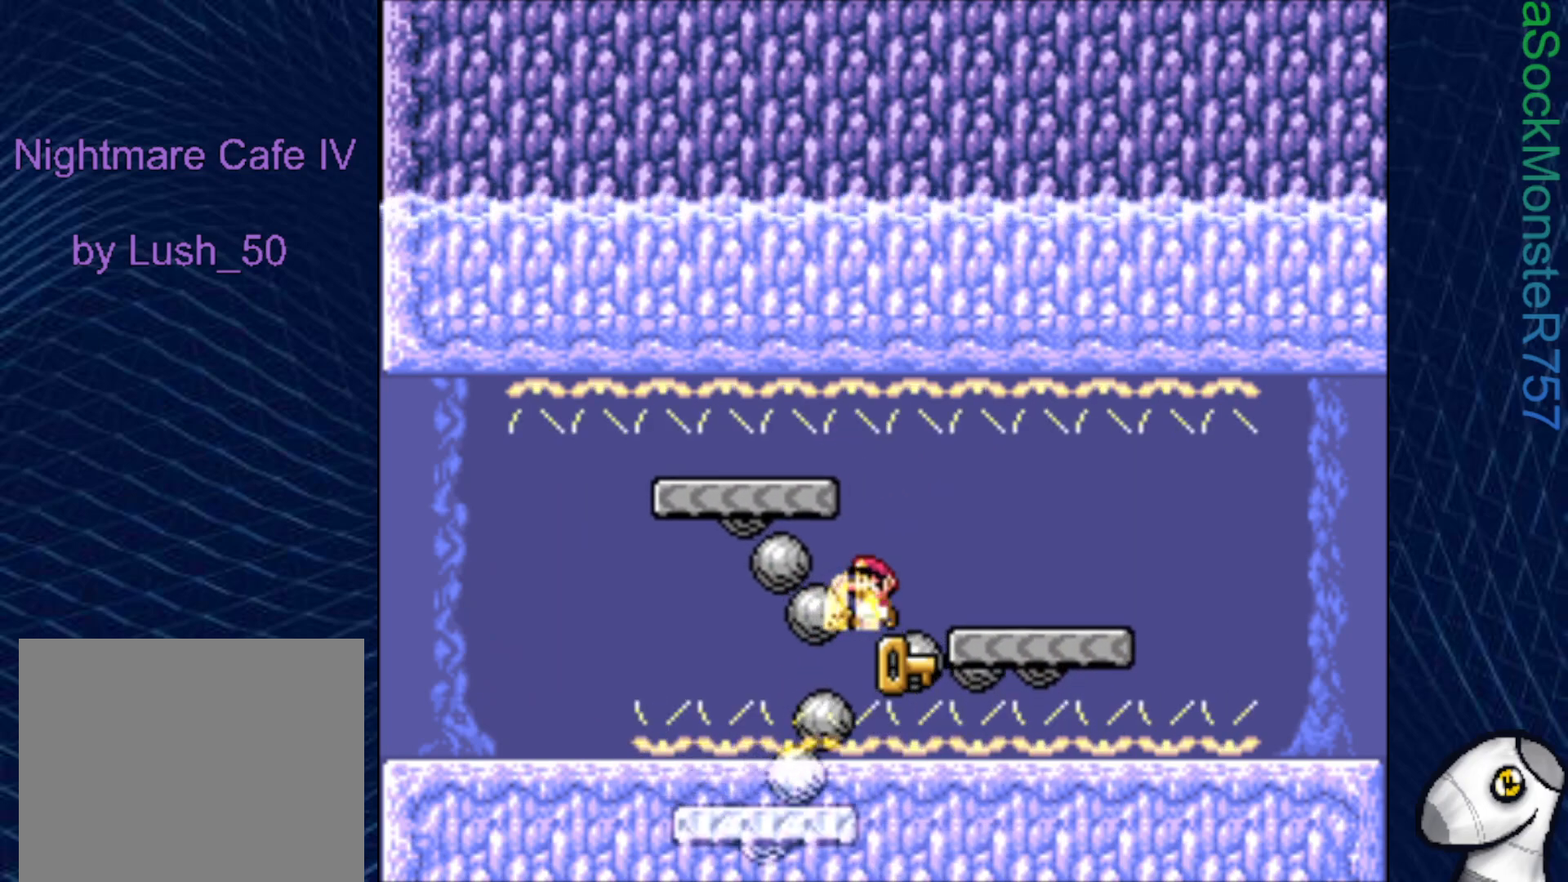
{"buttons": [], "right_stick": "center", "events": [[133, "DPAD_UP", "down"], [300, "DPAD_UP", "up"]]}
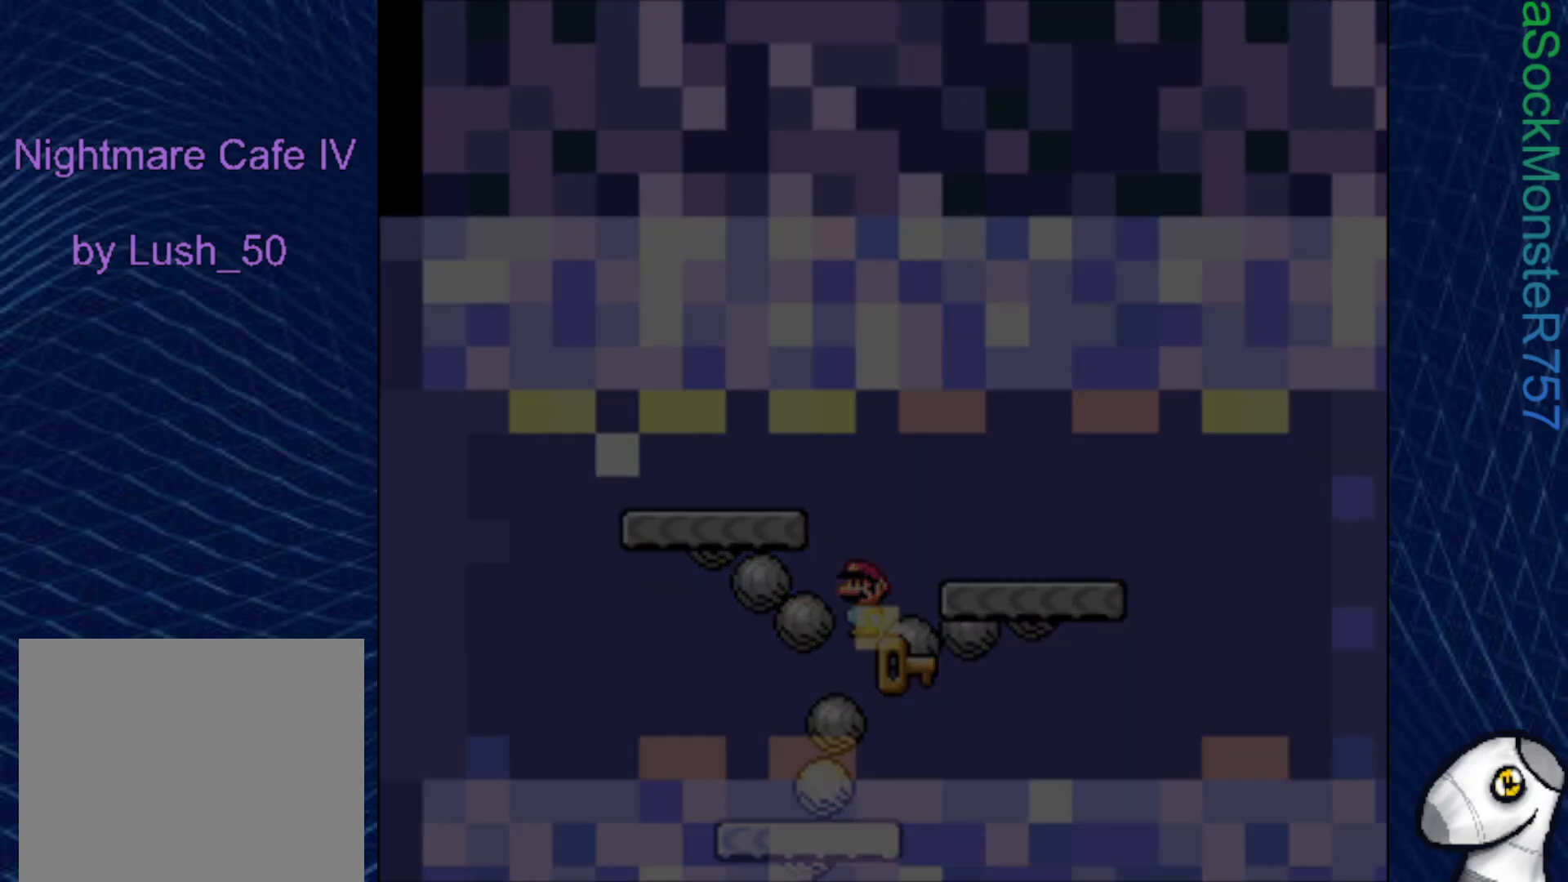
{"buttons": [], "right_stick": "center", "events": []}
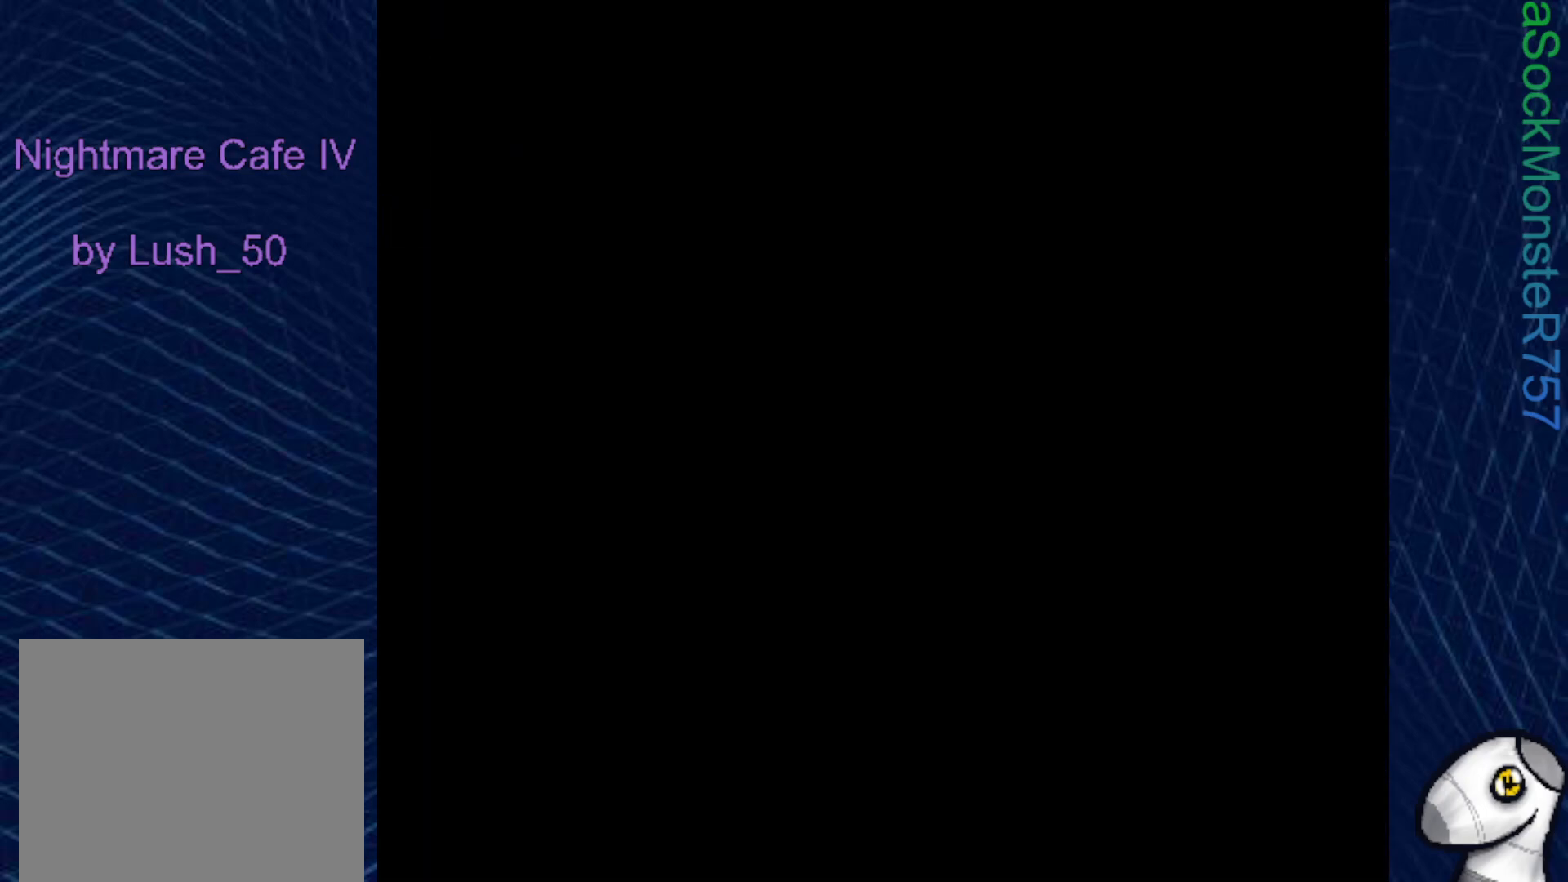
{"buttons": [], "right_stick": "center", "events": []}
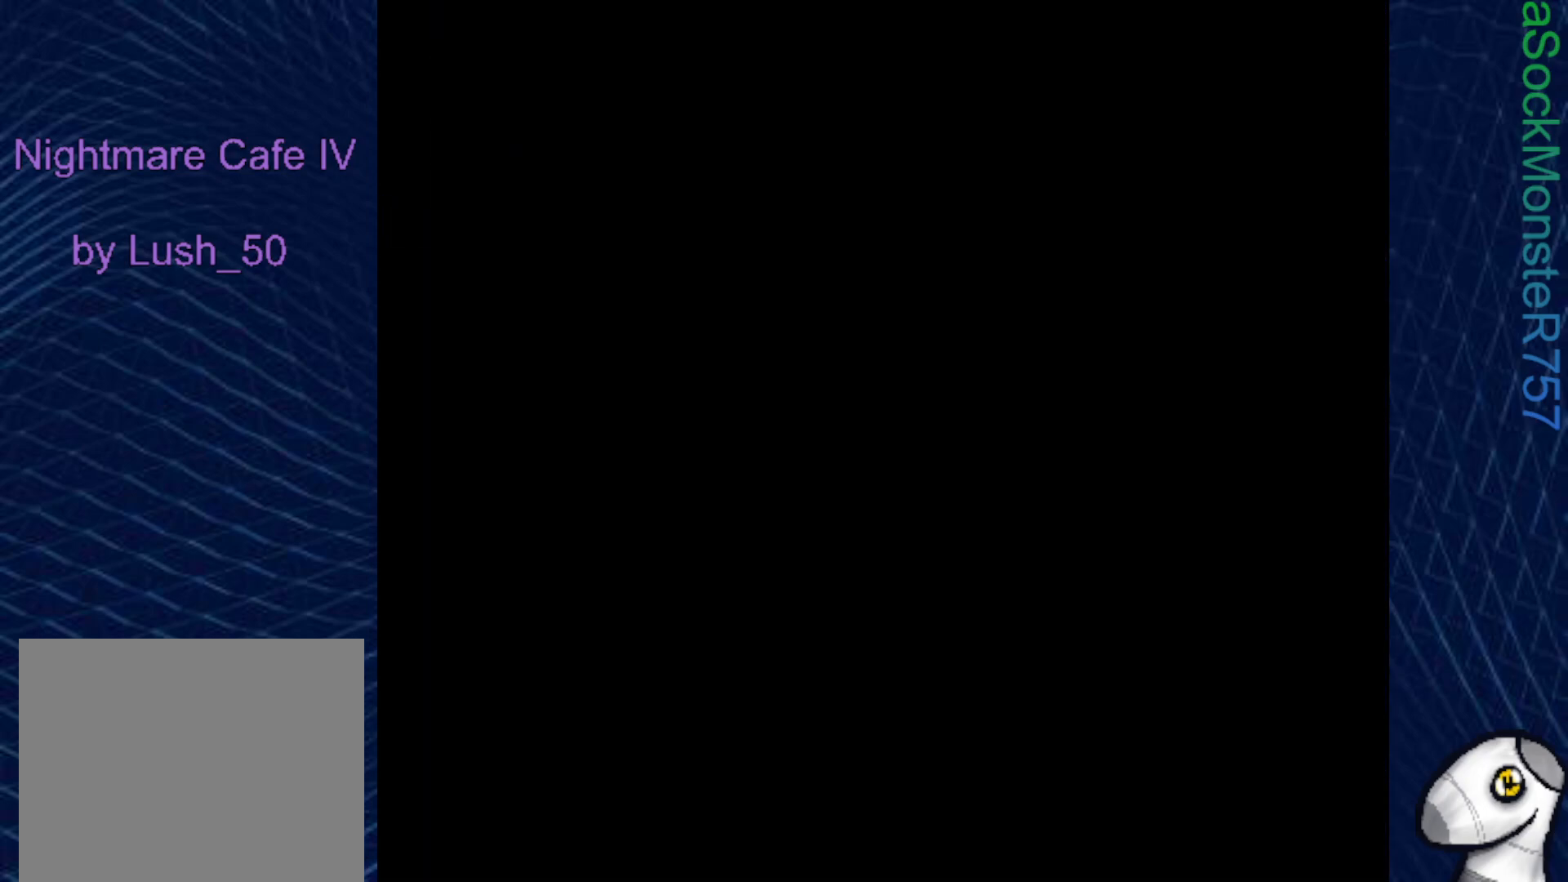
{"buttons": [], "right_stick": "up-left", "events": [[500, "right_stick", "up-left"]]}
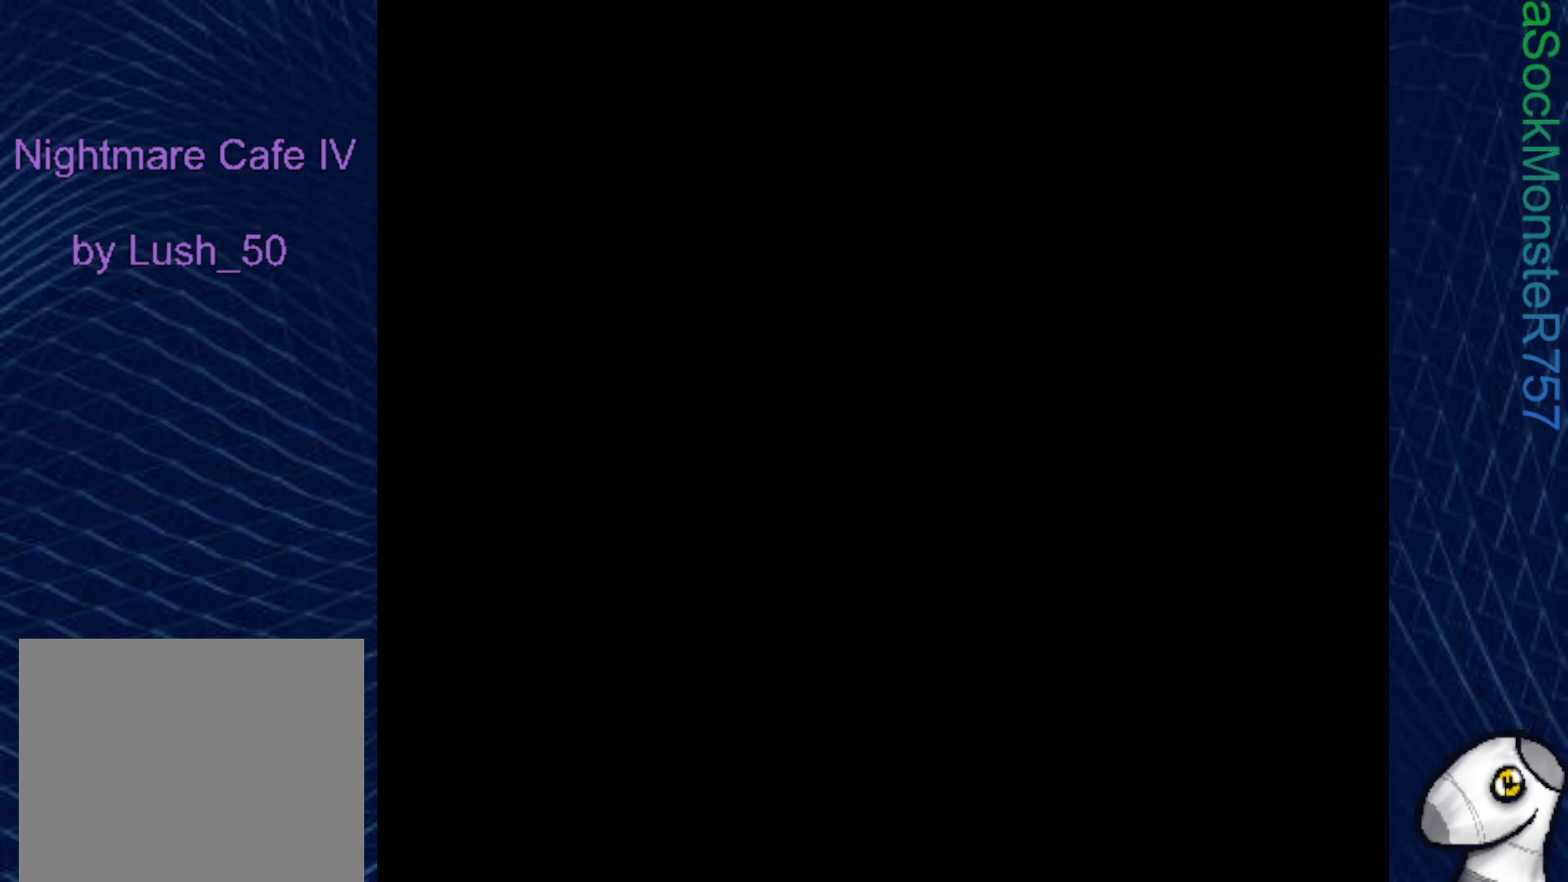
{"buttons": [], "right_stick": "center", "events": [[50, "right_stick", "center"]]}
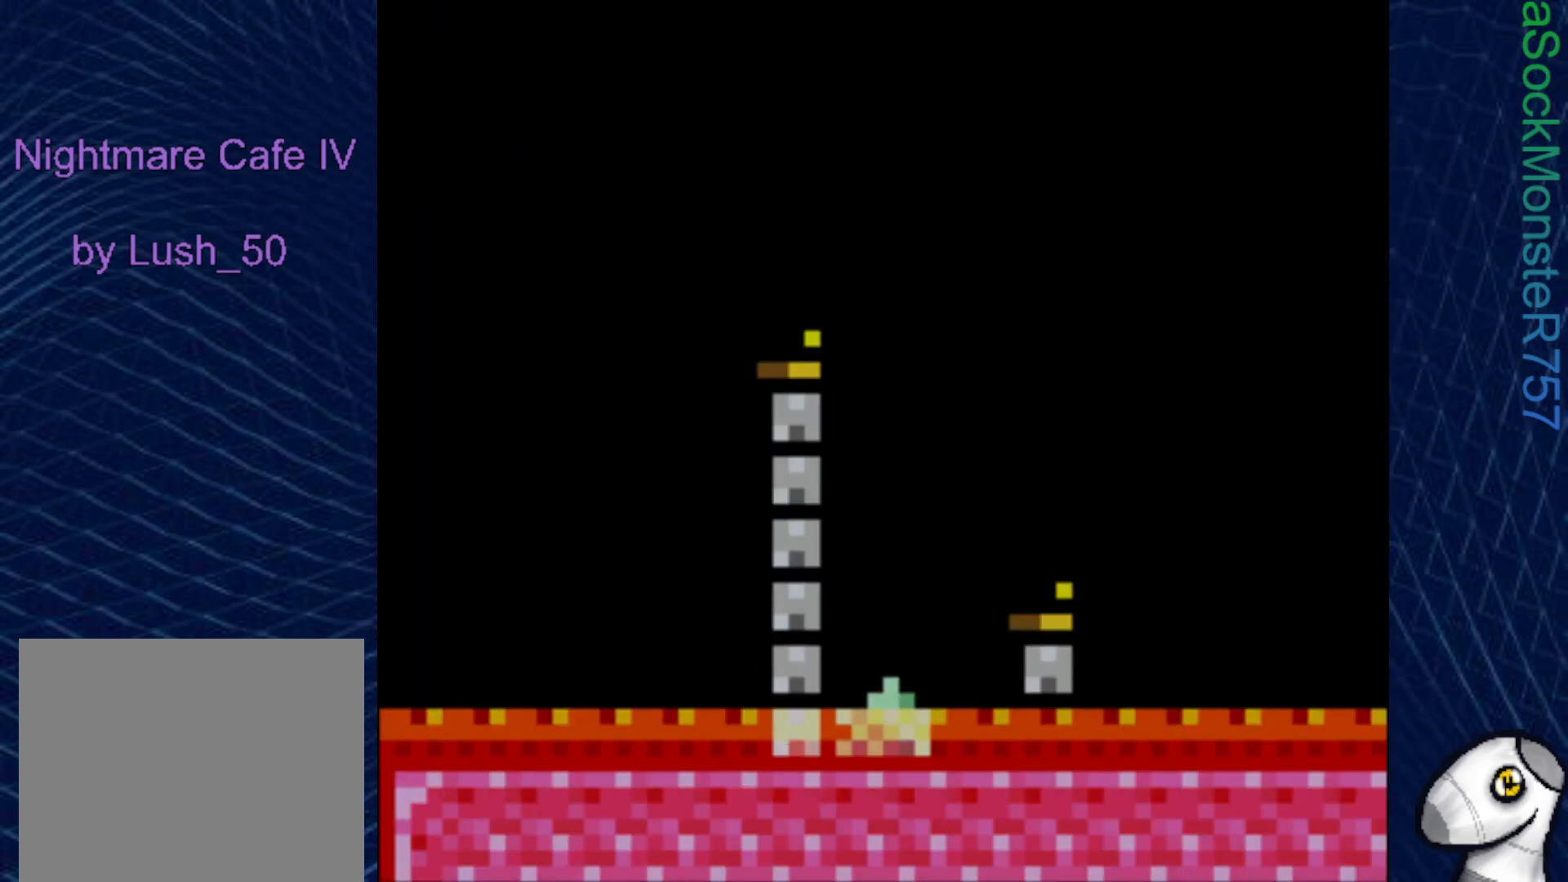
{"buttons": [], "right_stick": "center", "events": []}
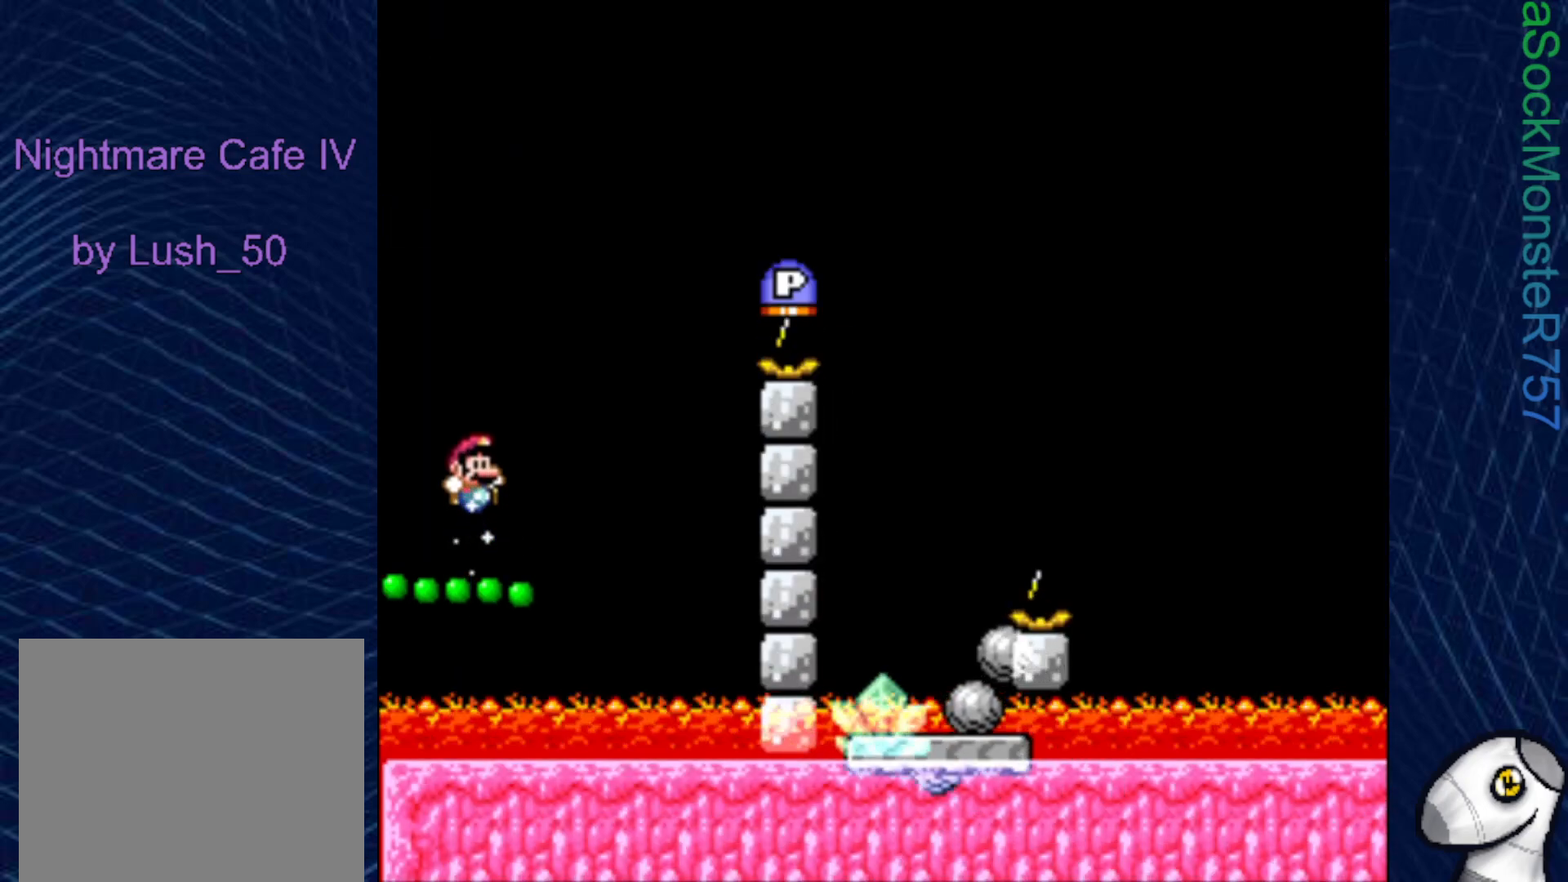
{"buttons": ["SQUARE", "DPAD_RIGHT"], "right_stick": "center", "events": [[117, "SQUARE", "down"], [500, "DPAD_RIGHT", "down"]]}
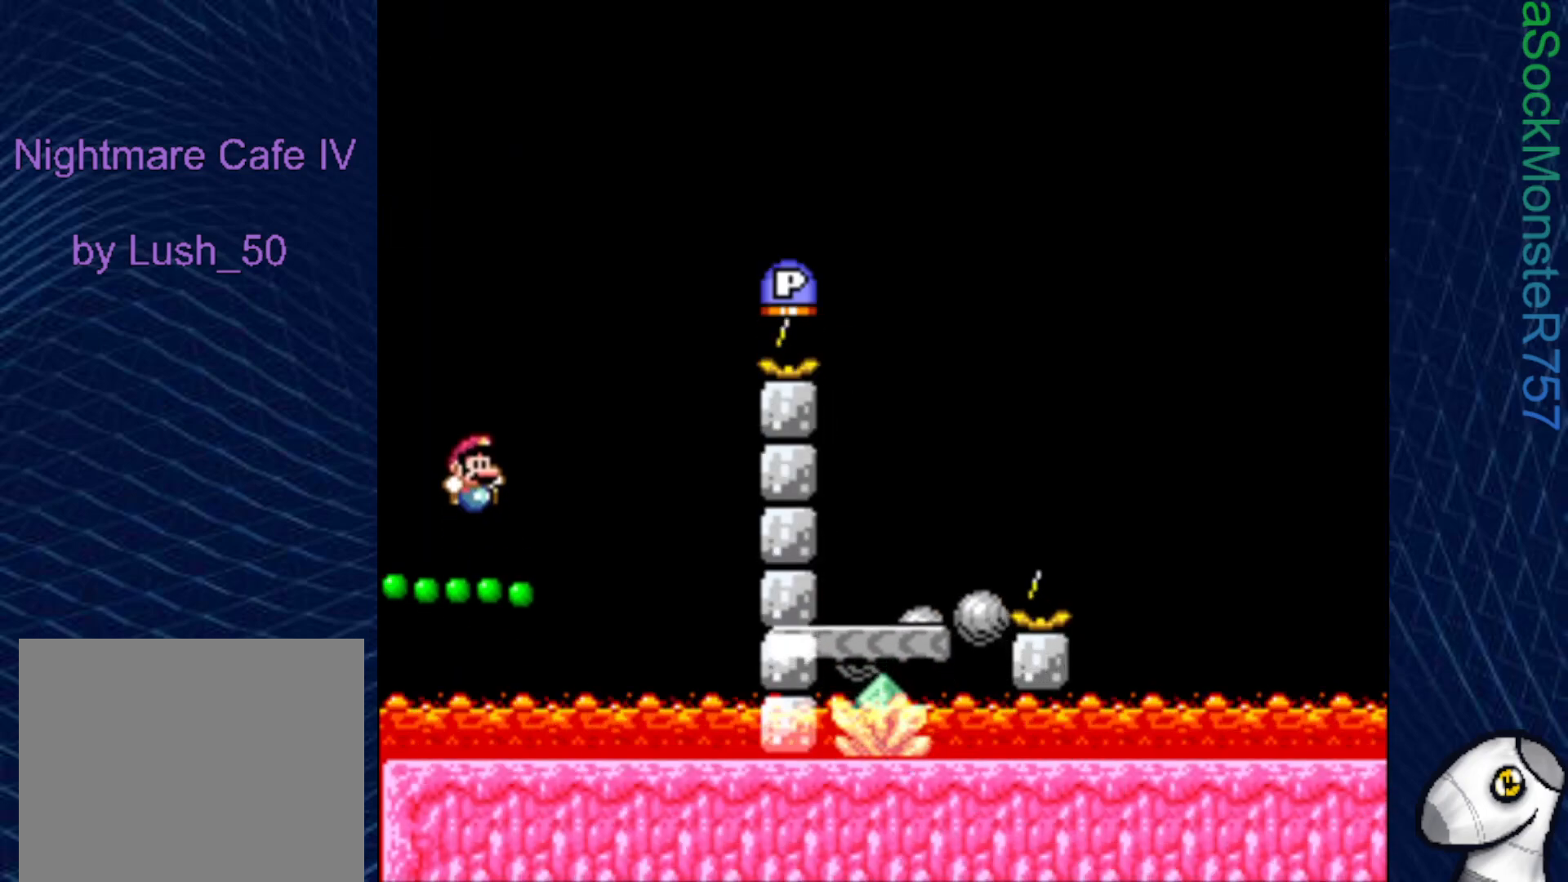
{"buttons": ["SQUARE"], "right_stick": "center", "events": [[117, "DPAD_RIGHT", "up"]]}
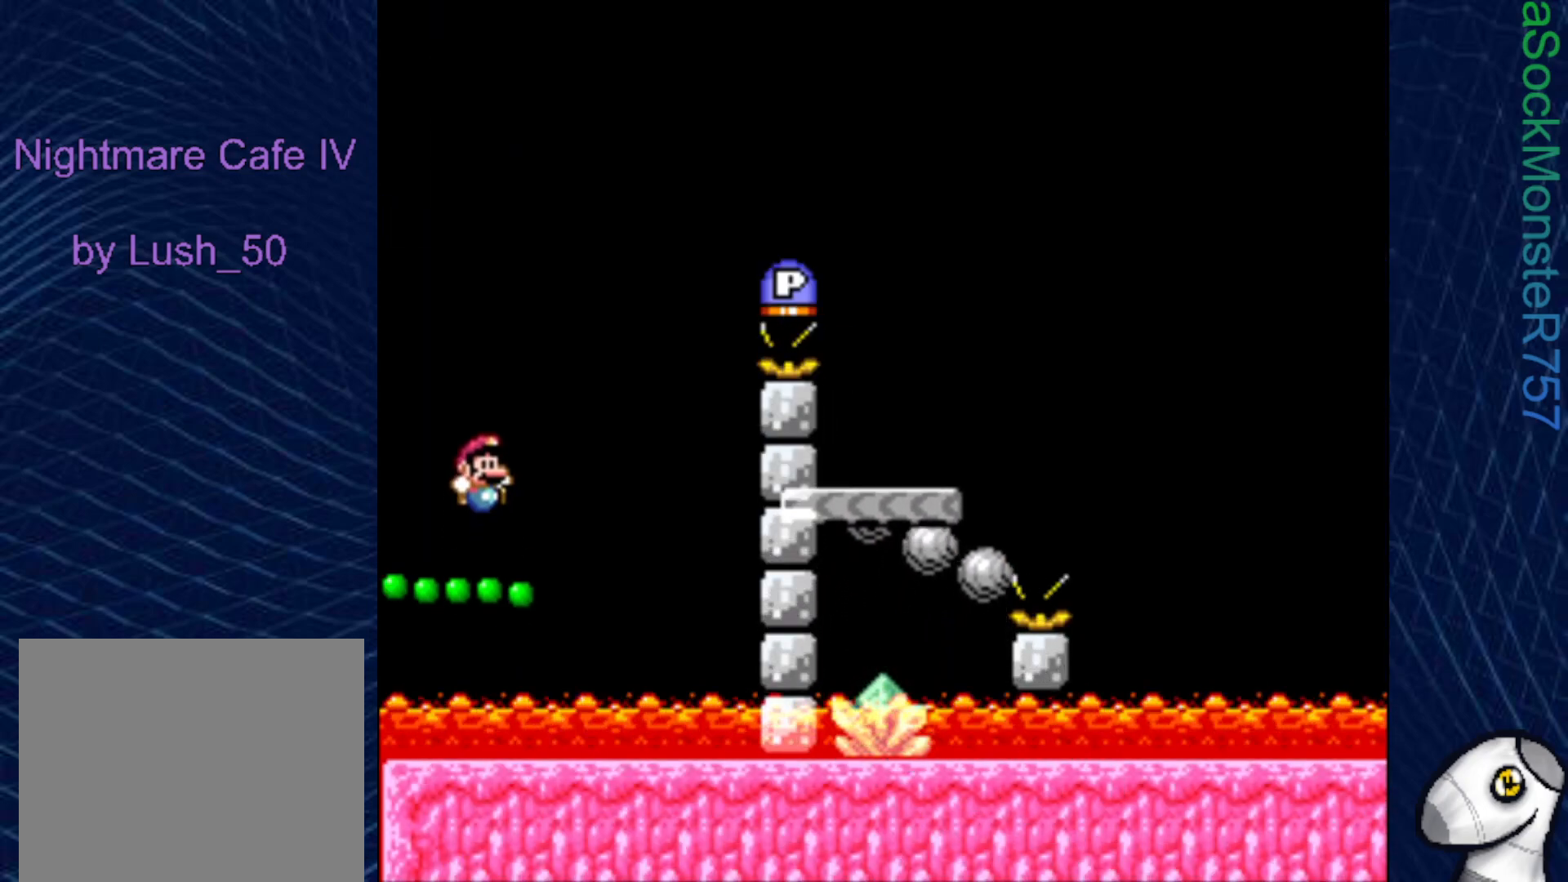
{"buttons": ["CROSS", "SQUARE"], "right_stick": "center", "events": [[67, "DPAD_RIGHT", "down"], [150, "DPAD_RIGHT", "up"], [283, "CROSS", "down"]]}
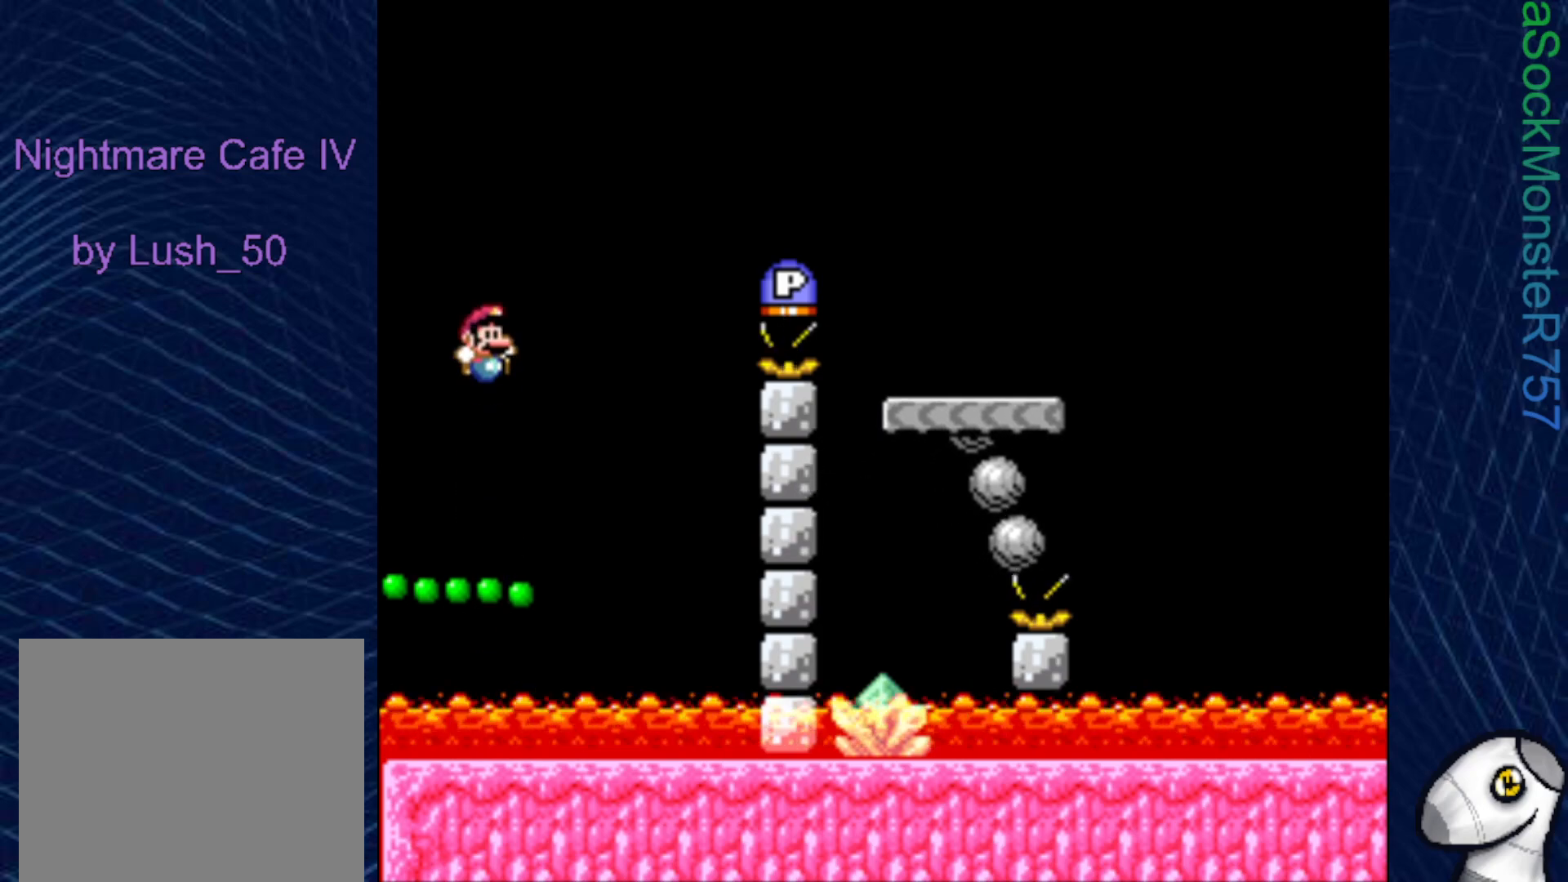
{"buttons": ["CROSS", "SQUARE"], "right_stick": "center", "events": []}
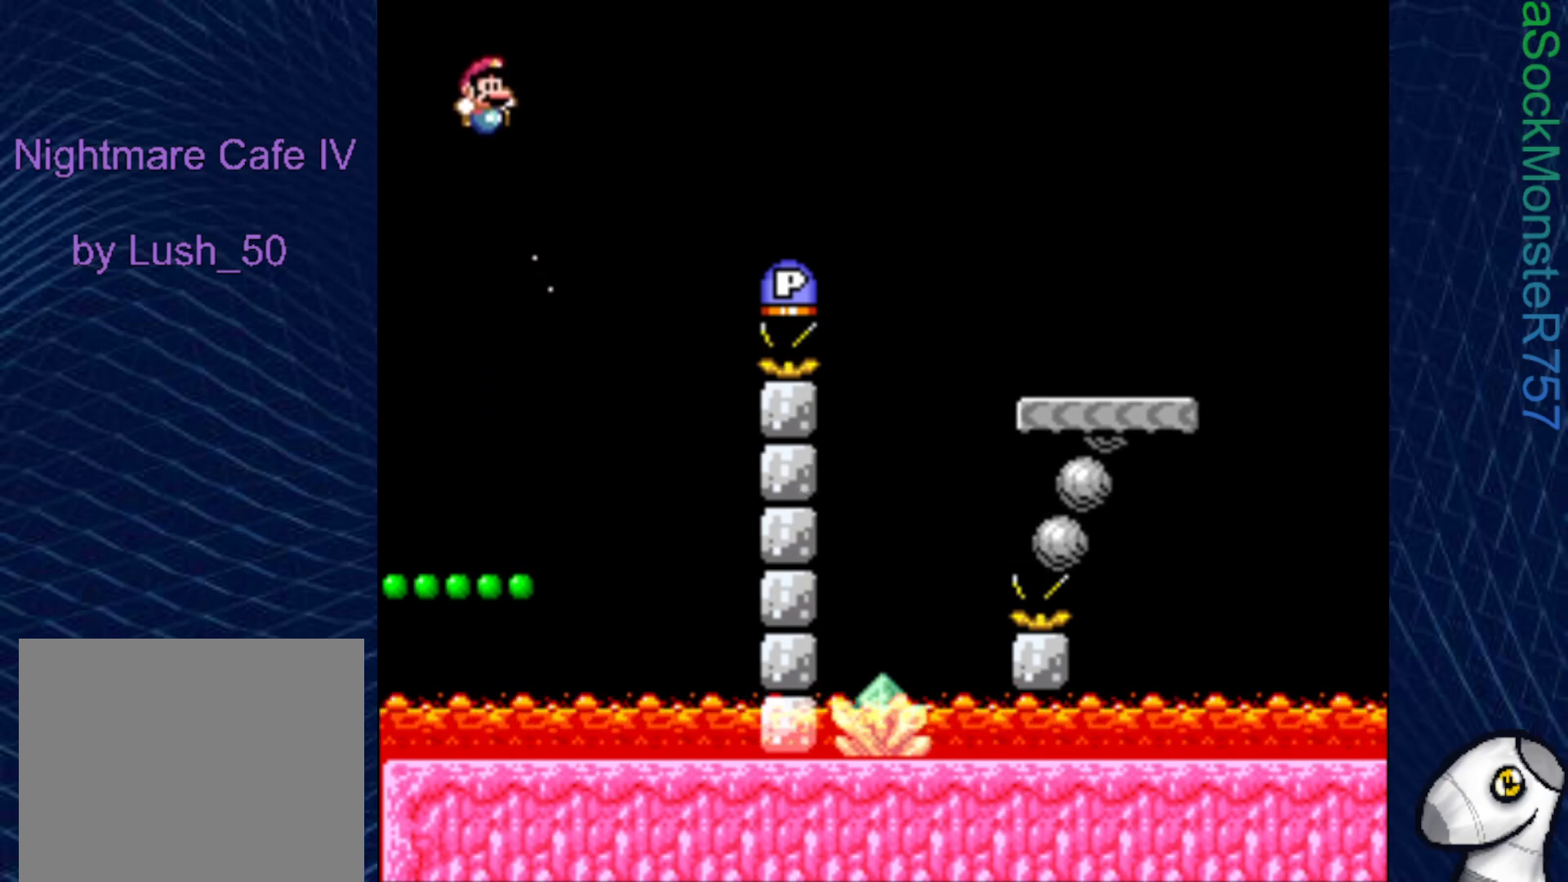
{"buttons": ["SQUARE", "DPAD_RIGHT"], "right_stick": "center", "events": [[133, "DPAD_RIGHT", "down"], [167, "DPAD_RIGHT", "up"], [250, "CROSS", "up"], [483, "DPAD_RIGHT", "down"]]}
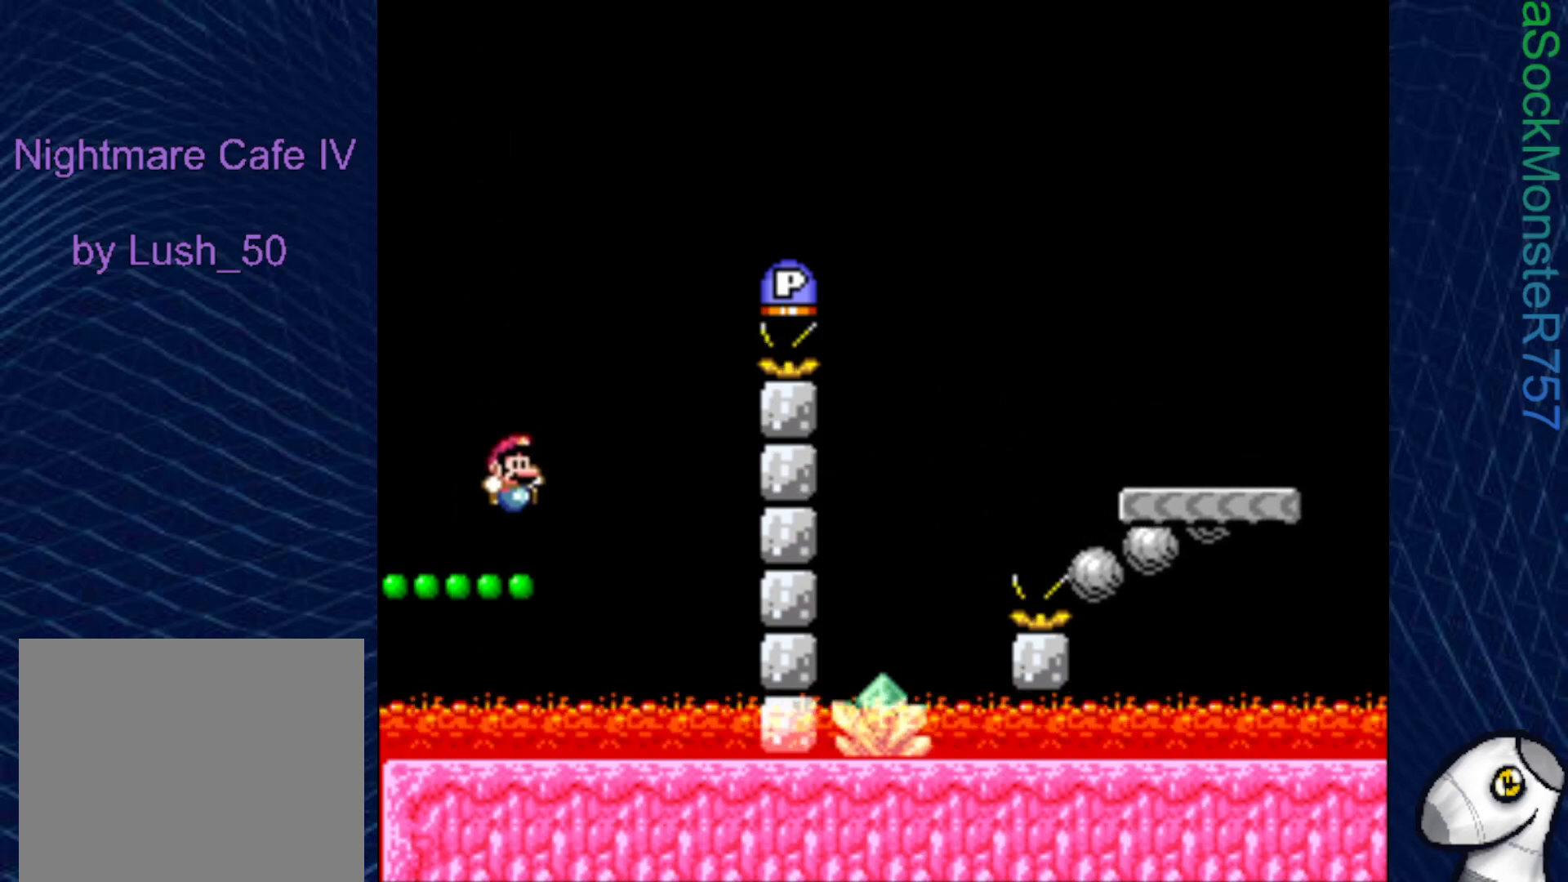
{"buttons": ["CROSS", "SQUARE", "DPAD_RIGHT"], "right_stick": "center", "events": [[67, "DPAD_RIGHT", "up"], [100, "CROSS", "down"], [450, "DPAD_RIGHT", "down"]]}
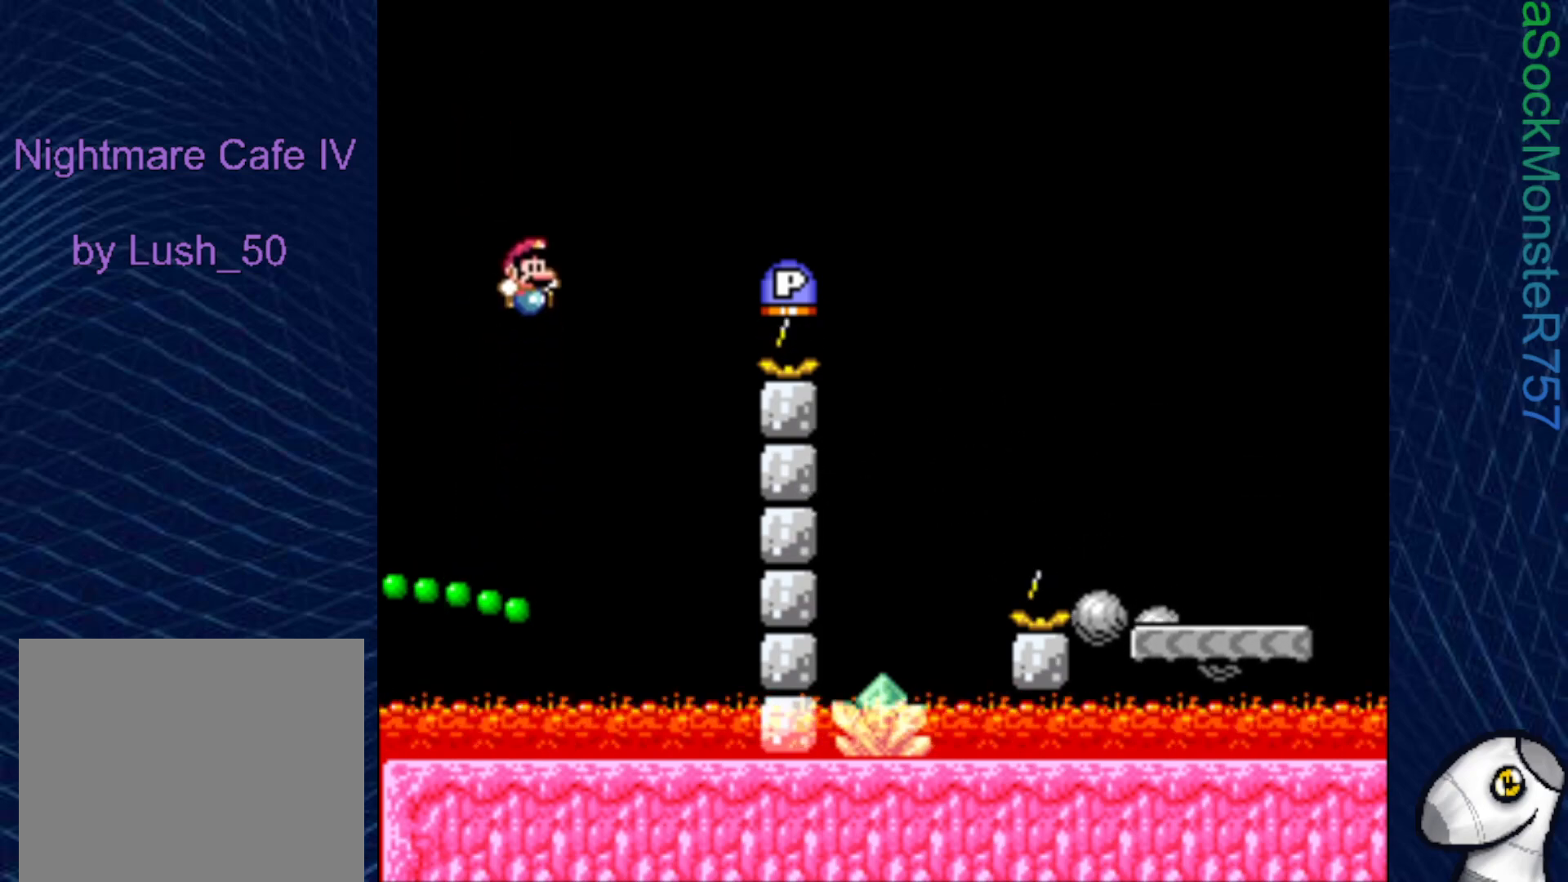
{"buttons": ["CROSS", "SQUARE"], "right_stick": "center", "events": [[200, "DPAD_RIGHT", "up"]]}
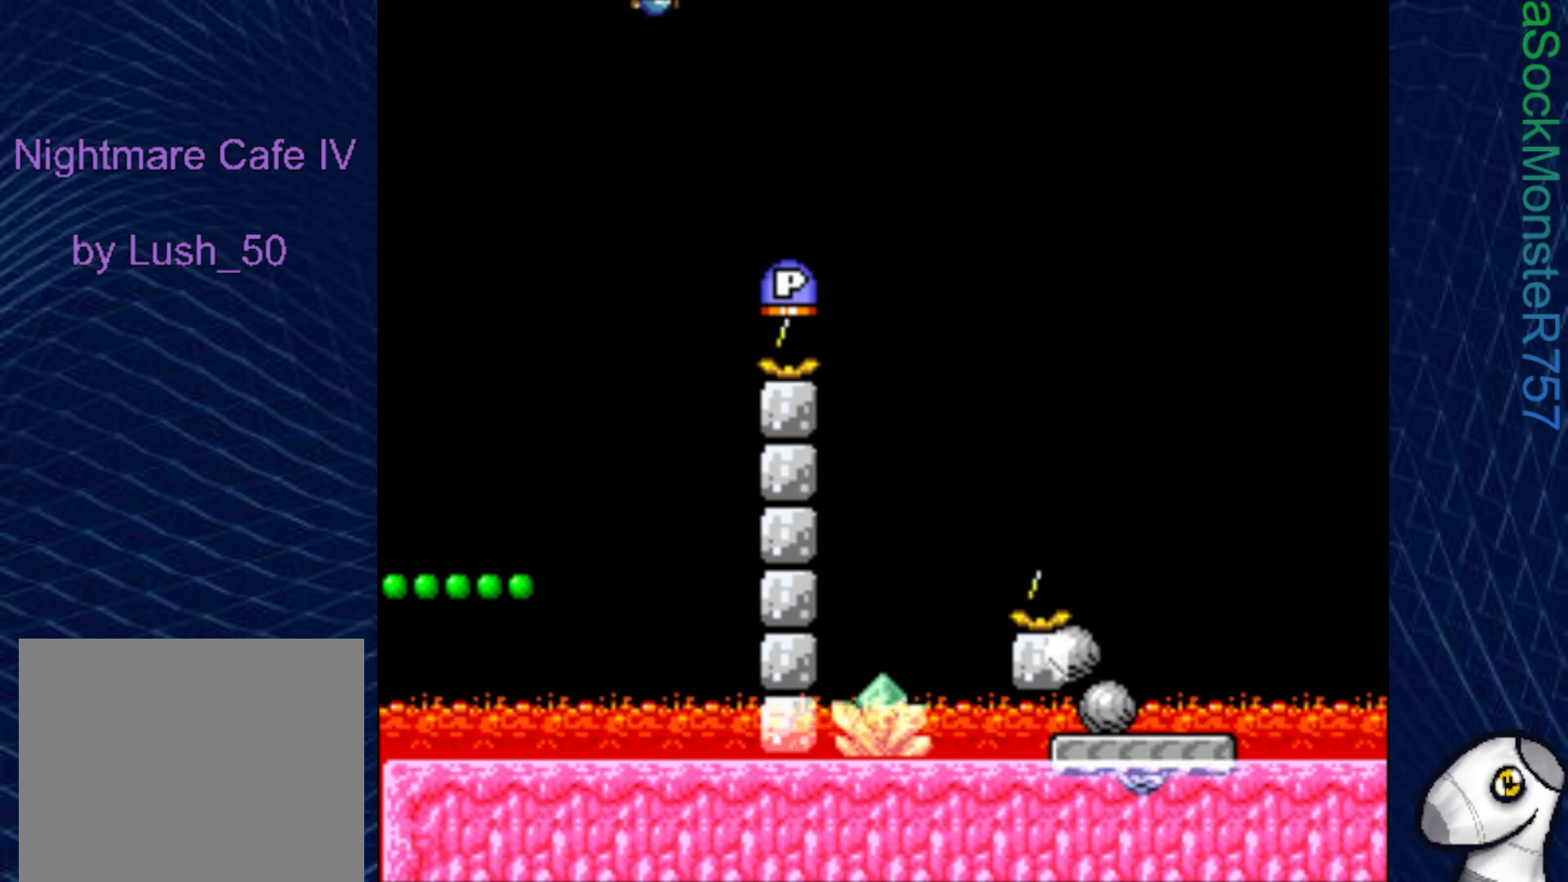
{"buttons": ["CROSS", "DPAD_RIGHT"], "right_stick": "center", "events": [[67, "SQUARE", "up"], [267, "DPAD_LEFT", "down"], [350, "DPAD_LEFT", "up"], [383, "DPAD_RIGHT", "down"]]}
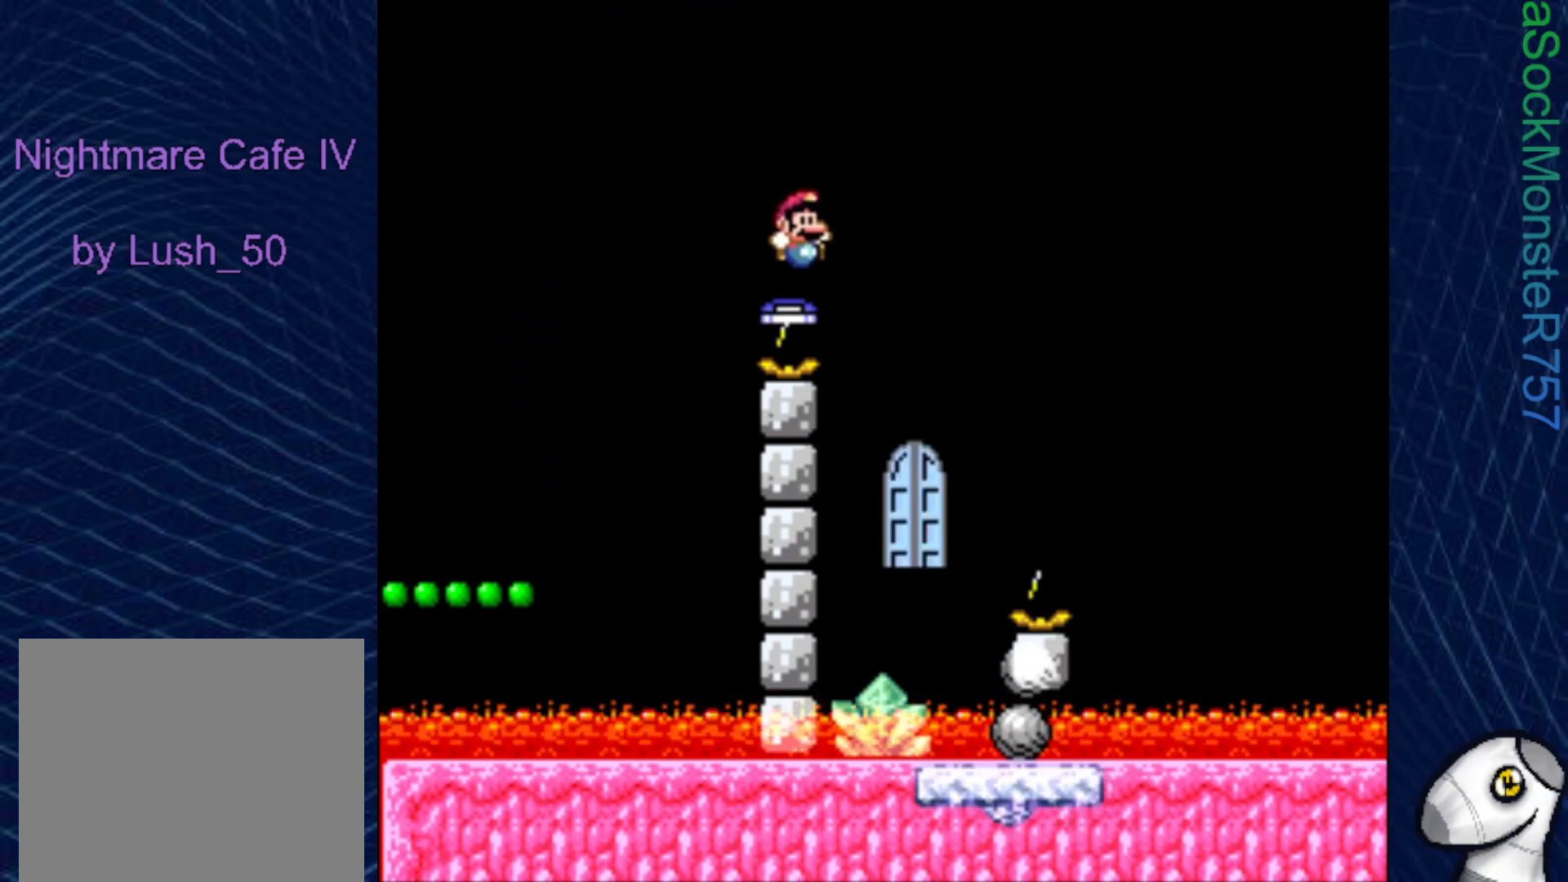
{"buttons": ["CROSS", "SQUARE"], "right_stick": "center", "events": [[33, "SQUARE", "down"], [167, "DPAD_RIGHT", "up"], [233, "DPAD_LEFT", "down"], [433, "DPAD_LEFT", "up"]]}
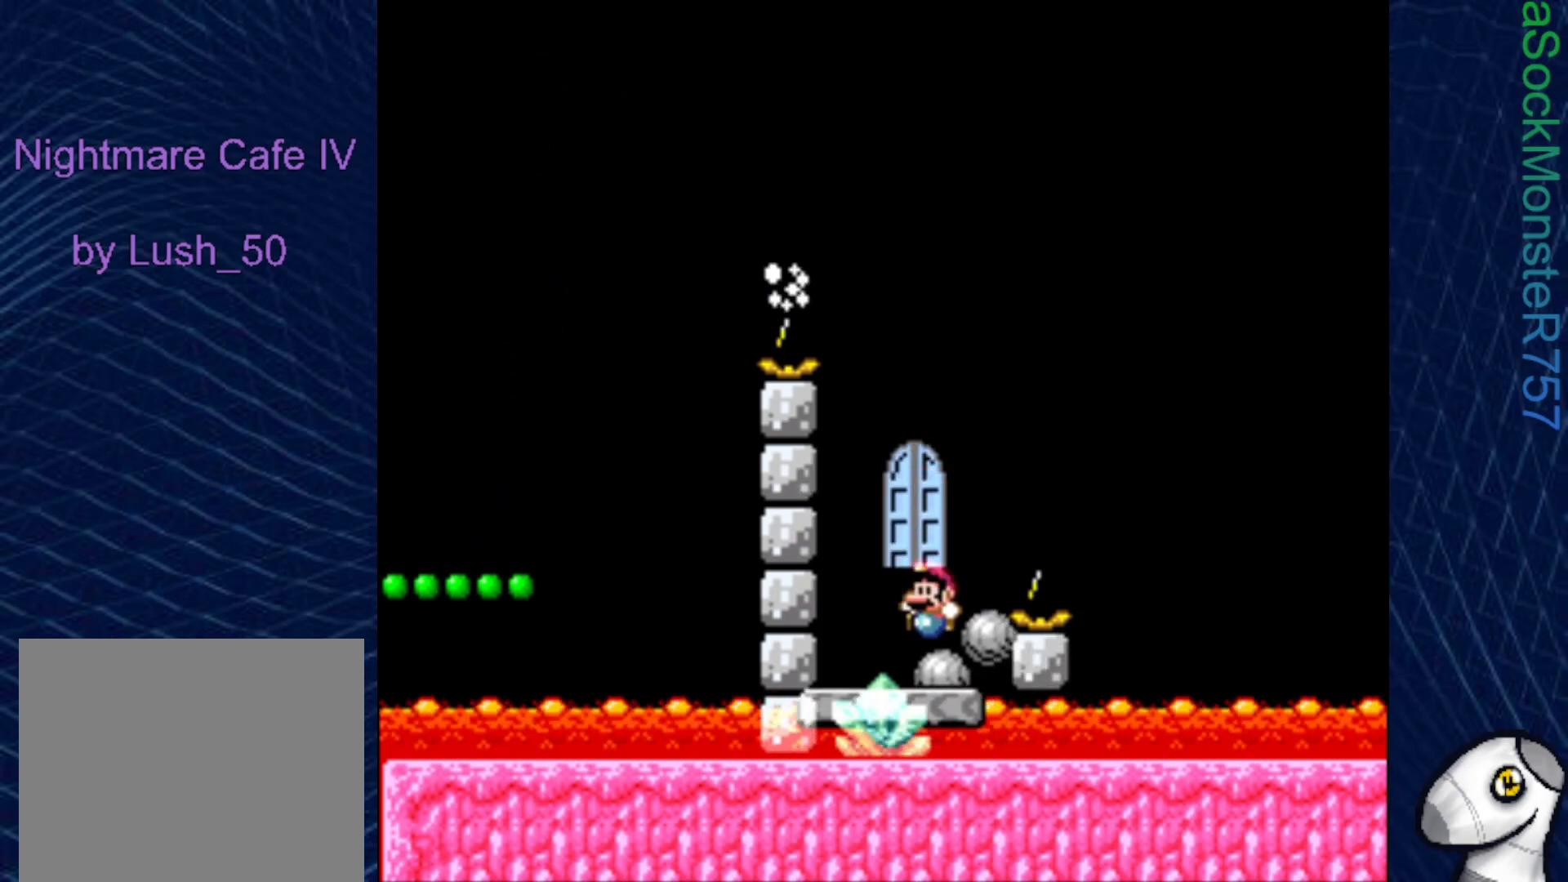
{"buttons": ["SQUARE", "DPAD_RIGHT"], "right_stick": "center", "events": [[17, "CROSS", "up"], [483, "DPAD_RIGHT", "down"]]}
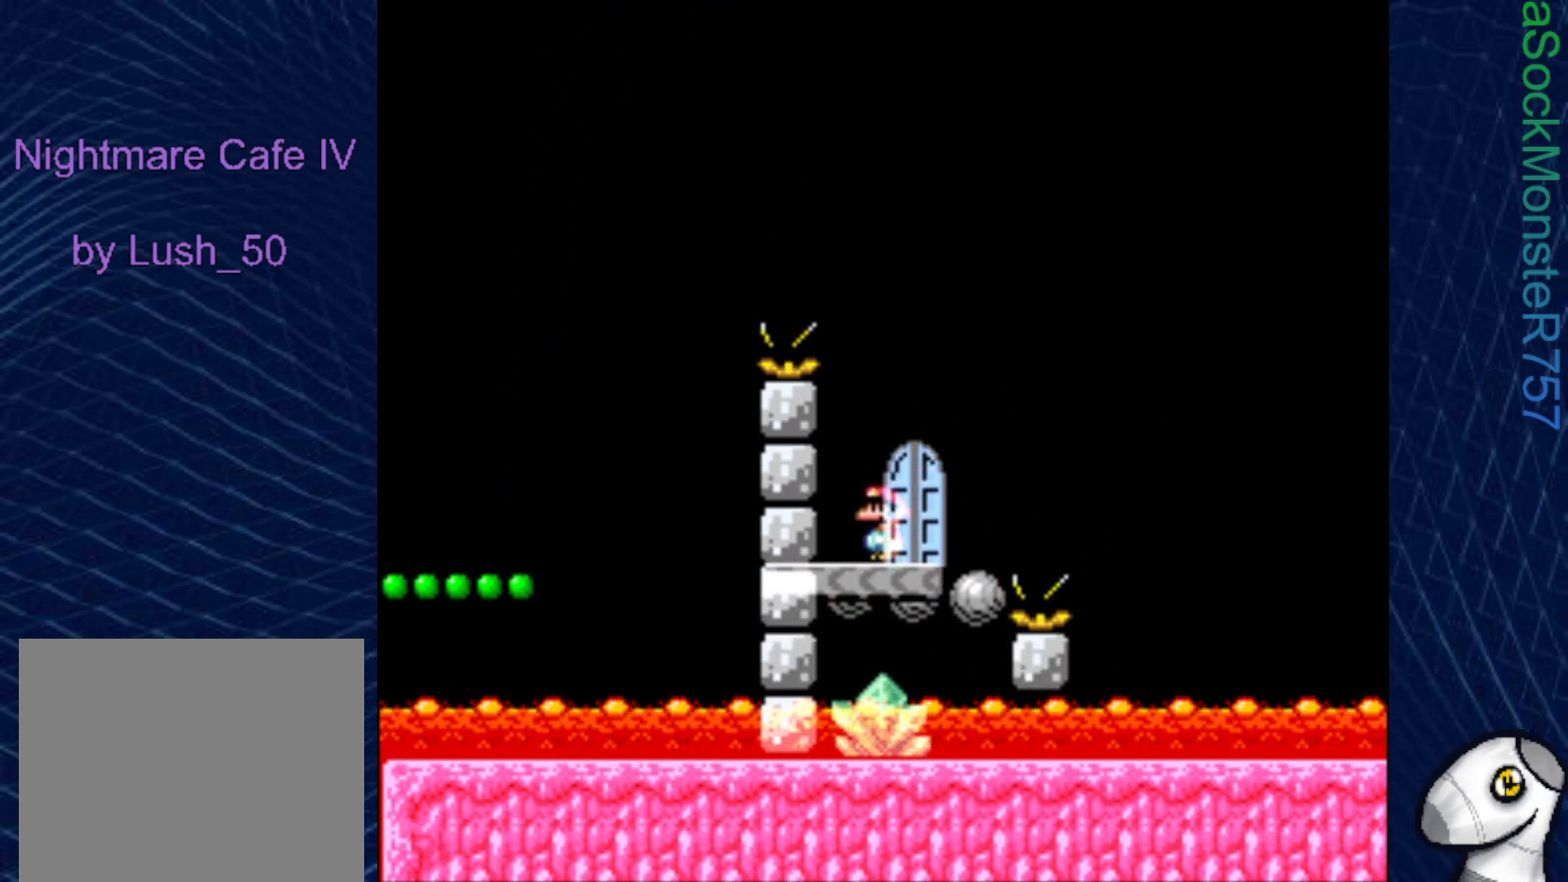
{"buttons": ["SQUARE", "DPAD_LEFT"], "right_stick": "center", "events": [[100, "DPAD_UP", "down"], [133, "DPAD_RIGHT", "up"], [267, "DPAD_LEFT", "down"], [267, "DPAD_UP", "up"], [283, "DPAD_LEFT", "up"], [483, "DPAD_LEFT", "down"]]}
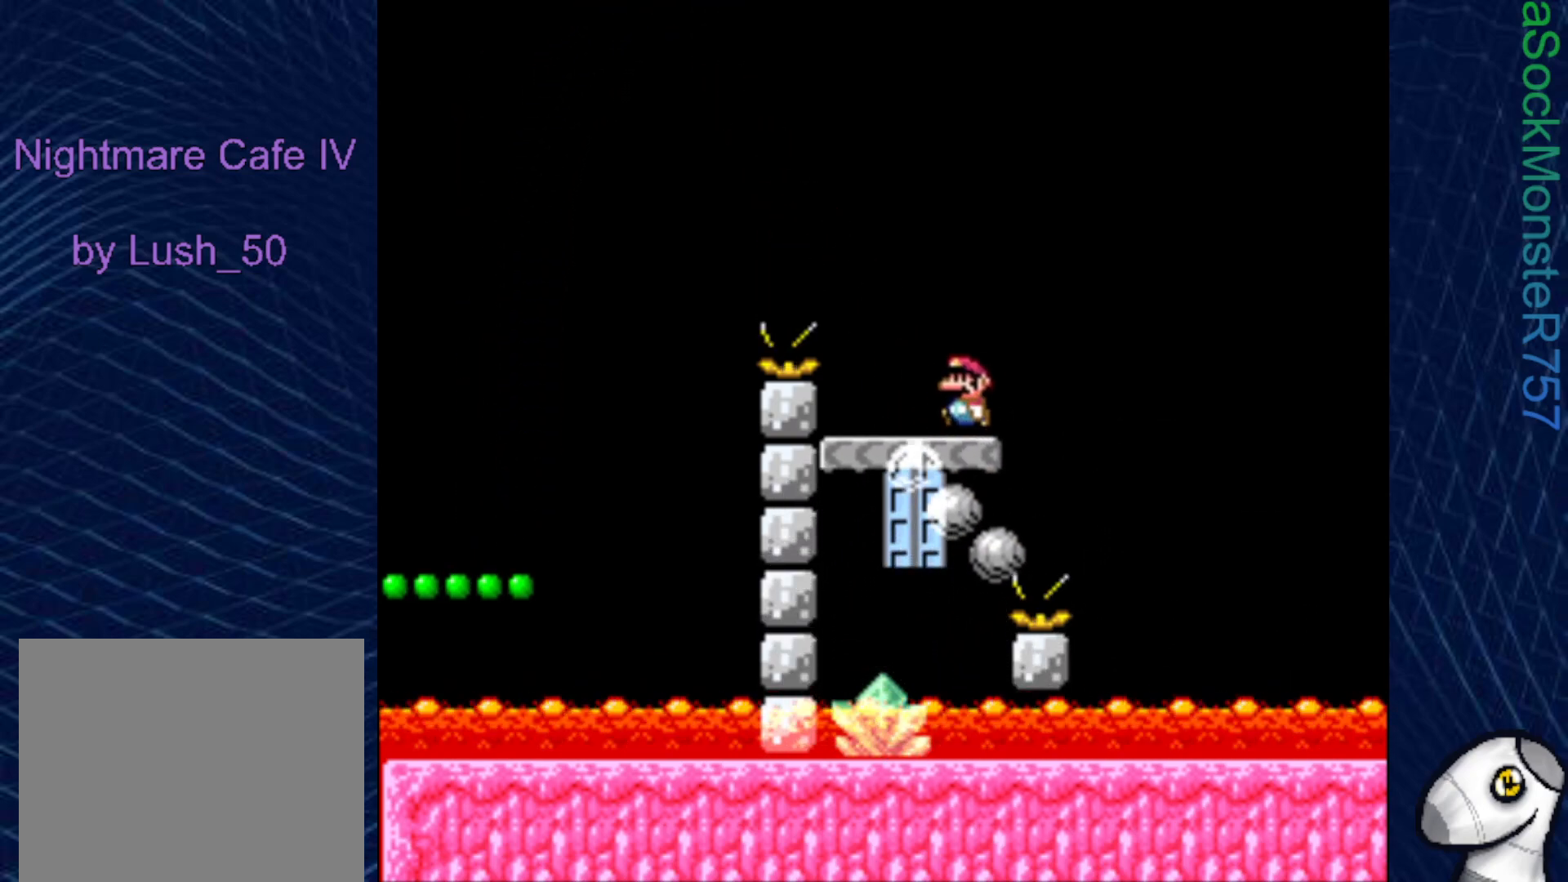
{"buttons": ["SQUARE"], "right_stick": "center", "events": [[83, "DPAD_LEFT", "up"], [250, "DPAD_RIGHT", "down"], [350, "DPAD_RIGHT", "up"]]}